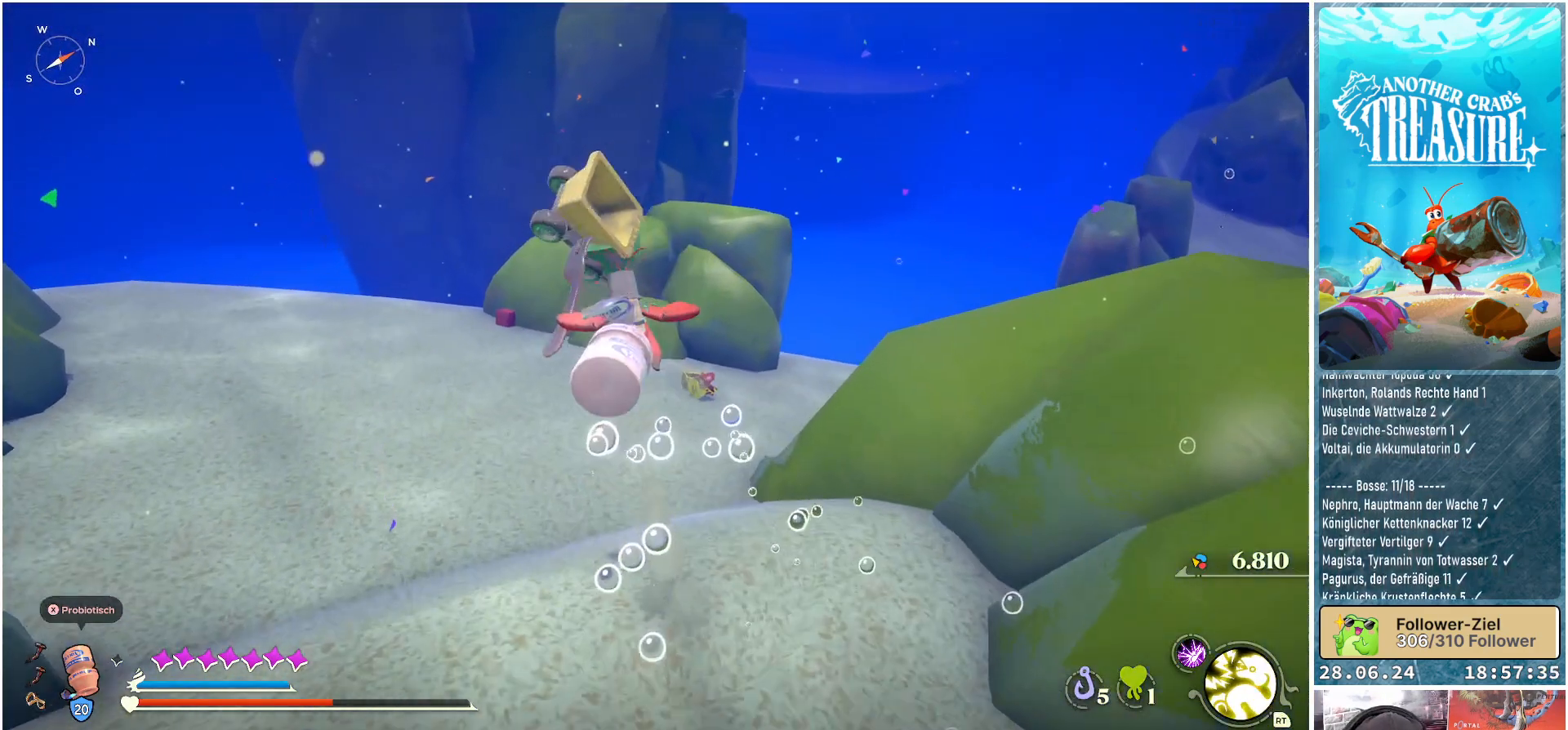
Gameplay with a controller (Xbox layout); each line is a JSON object with the inputs held at the frame after it. "events" lists button and stick changes between this image and that frame as [ms after this image, input, new state], when the widget could be followed in between. Not read: L3.
{"buttons": [], "left_stick": "up-left", "right_stick": "right", "events": [[483, "right_stick", "right"]]}
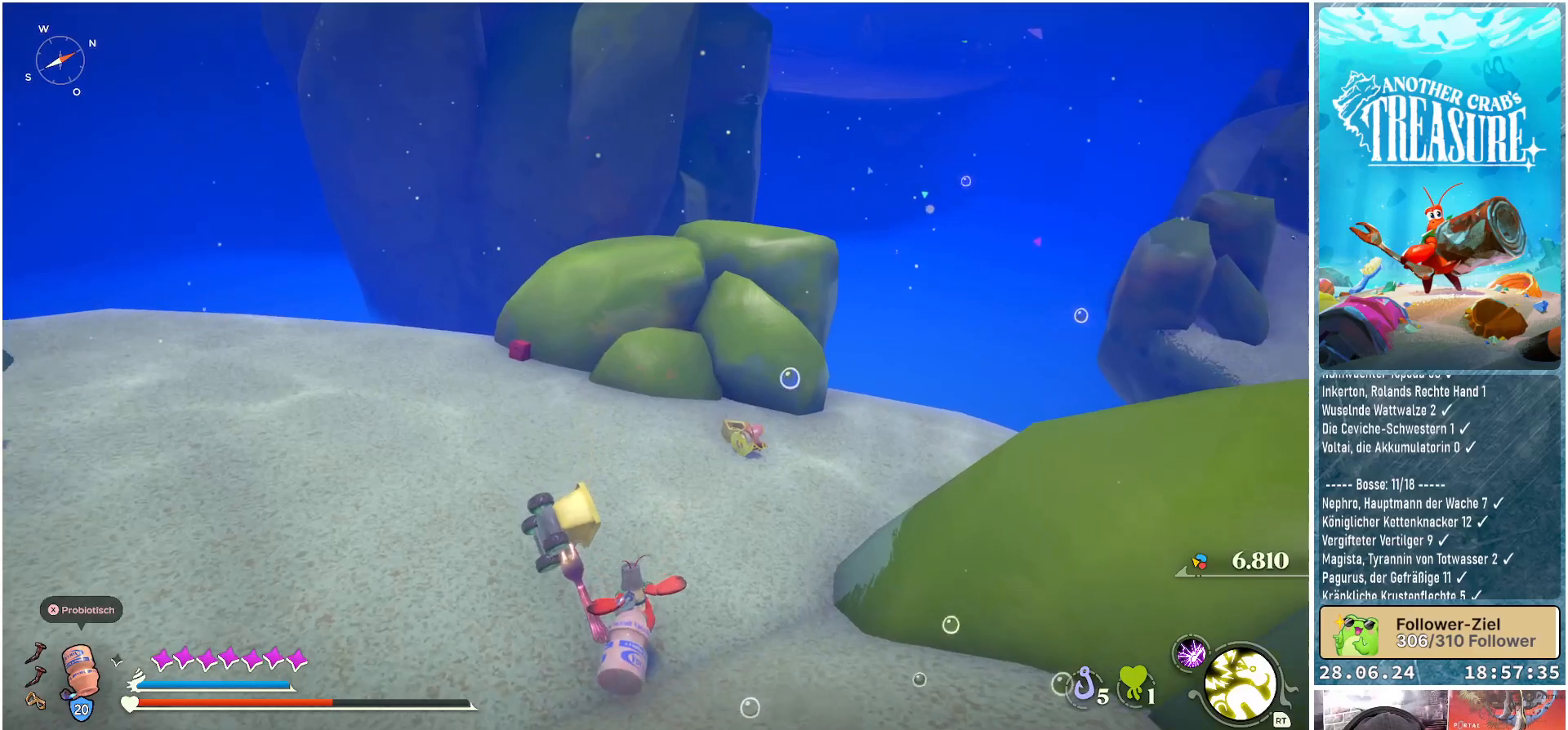
{"buttons": [], "left_stick": "up-left", "right_stick": "right", "events": [[200, "right_stick", "up-right"], [417, "right_stick", "right"]]}
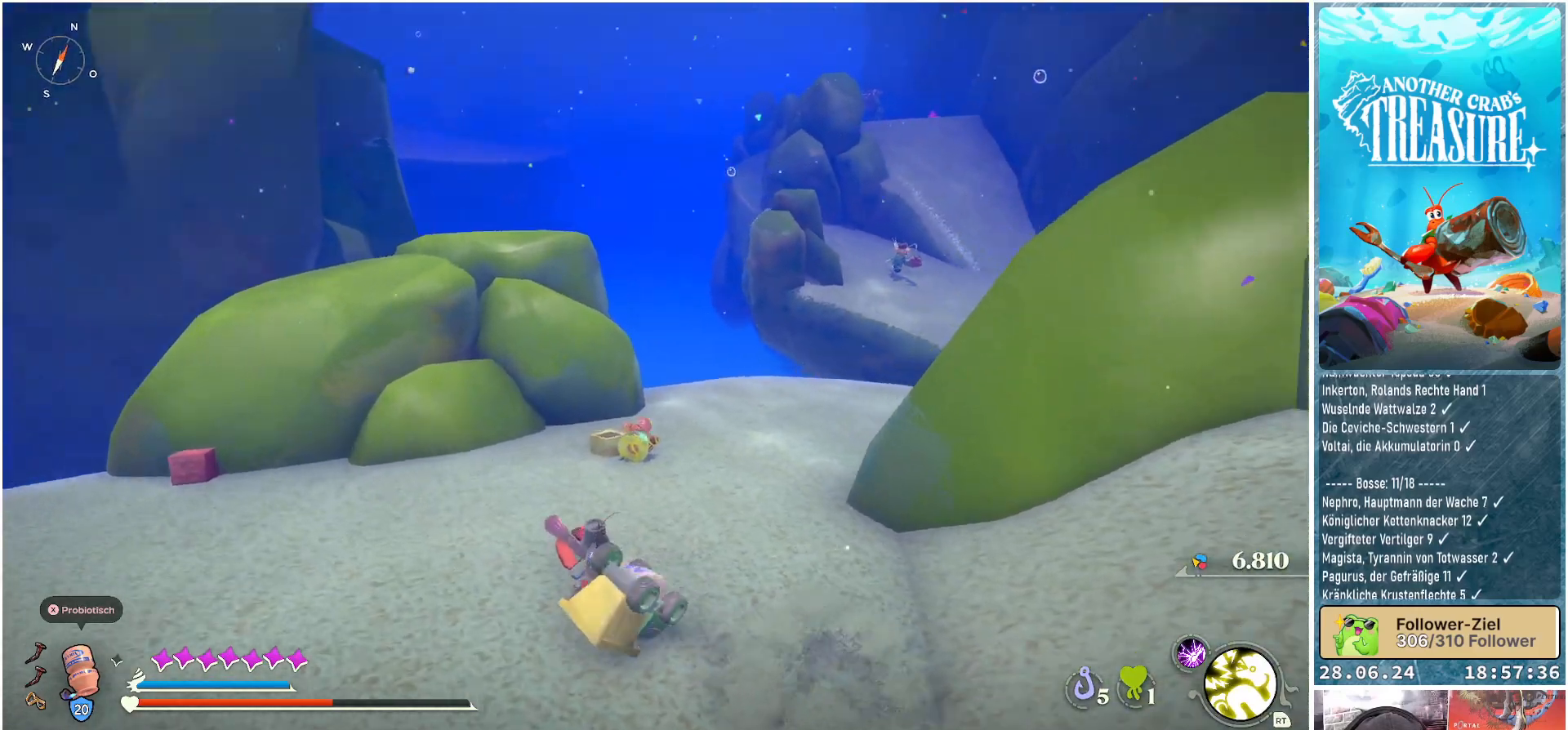
{"buttons": ["Y"], "left_stick": "center", "right_stick": "center", "events": [[133, "left_stick", "center"], [133, "right_stick", "center"], [433, "Y", "down"]]}
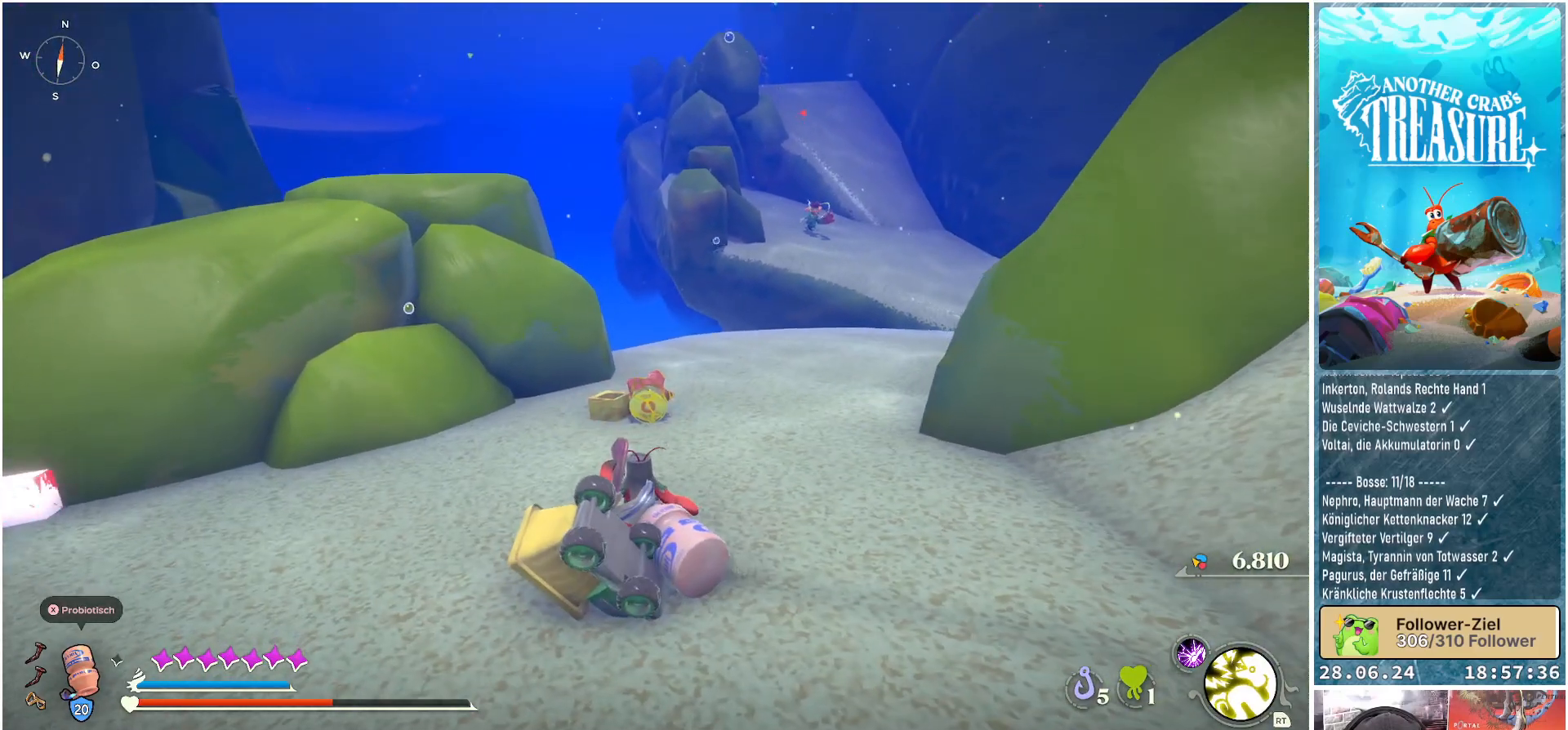
{"buttons": [], "left_stick": "center", "right_stick": "center", "events": [[17, "Y", "up"]]}
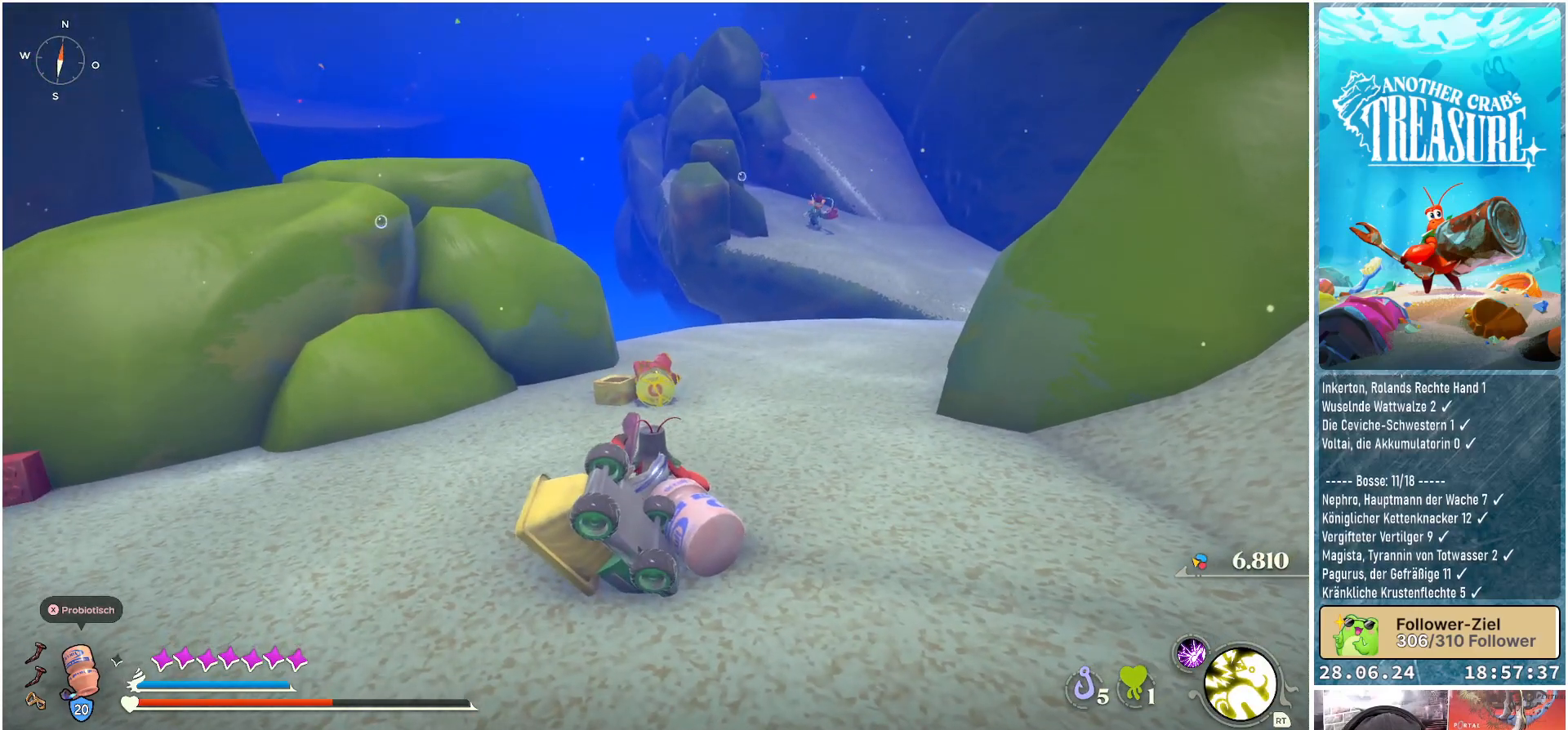
{"buttons": [], "left_stick": "center", "right_stick": "center", "events": [[183, "X", "down"], [250, "X", "up"]]}
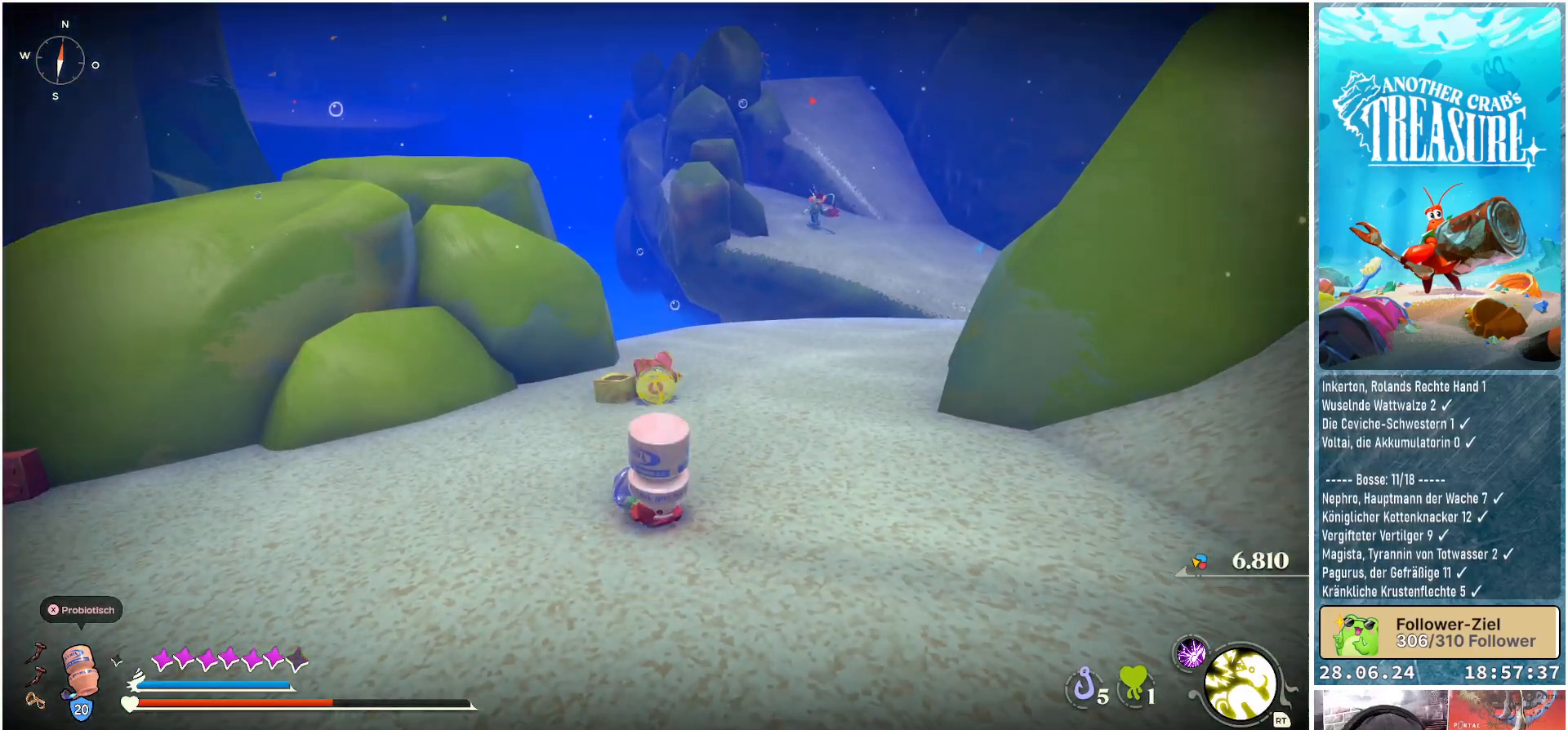
{"buttons": [], "left_stick": "center", "right_stick": "center", "events": [[183, "right_stick", "left"], [317, "right_stick", "center"]]}
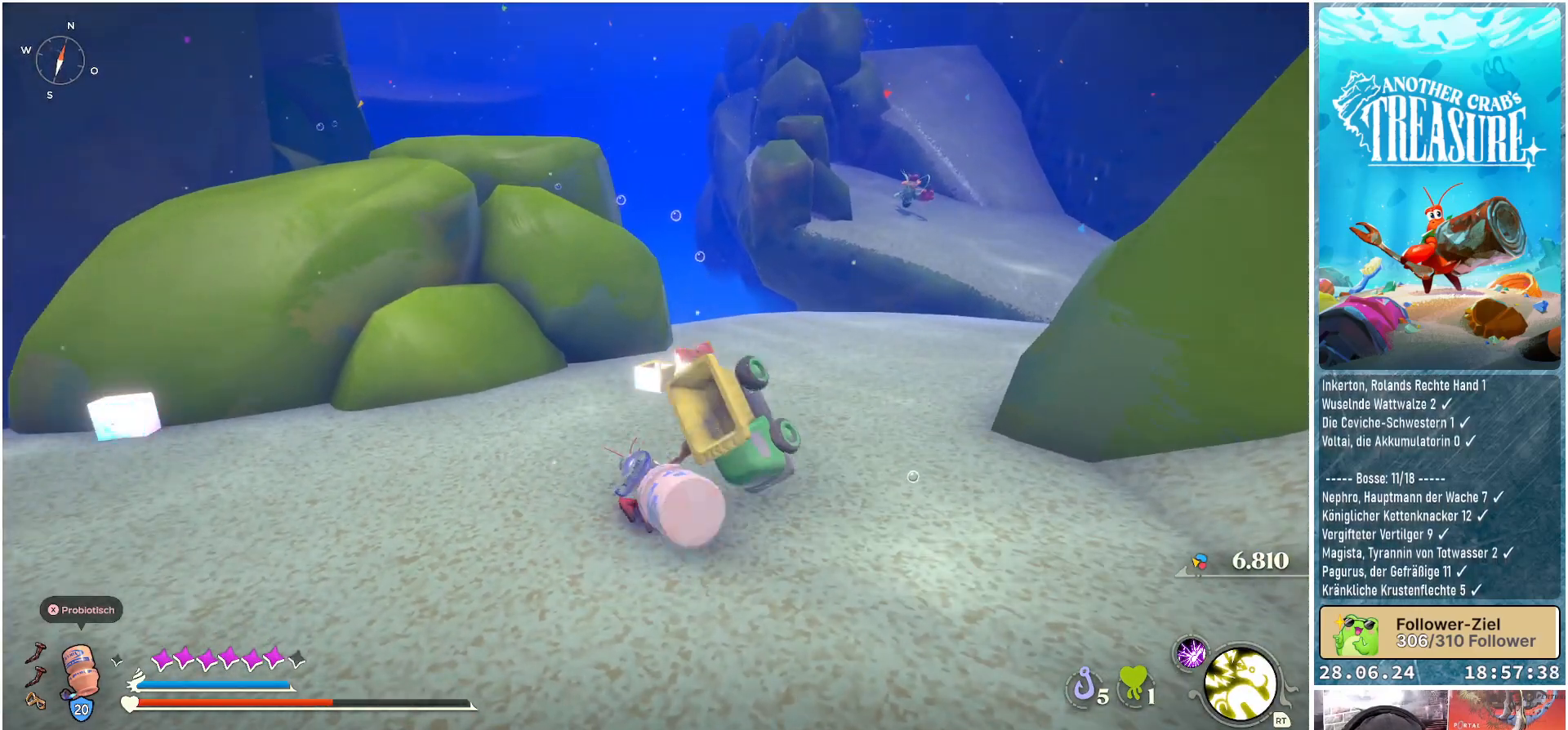
{"buttons": [], "left_stick": "up-left", "right_stick": "center", "events": [[350, "left_stick", "up-left"]]}
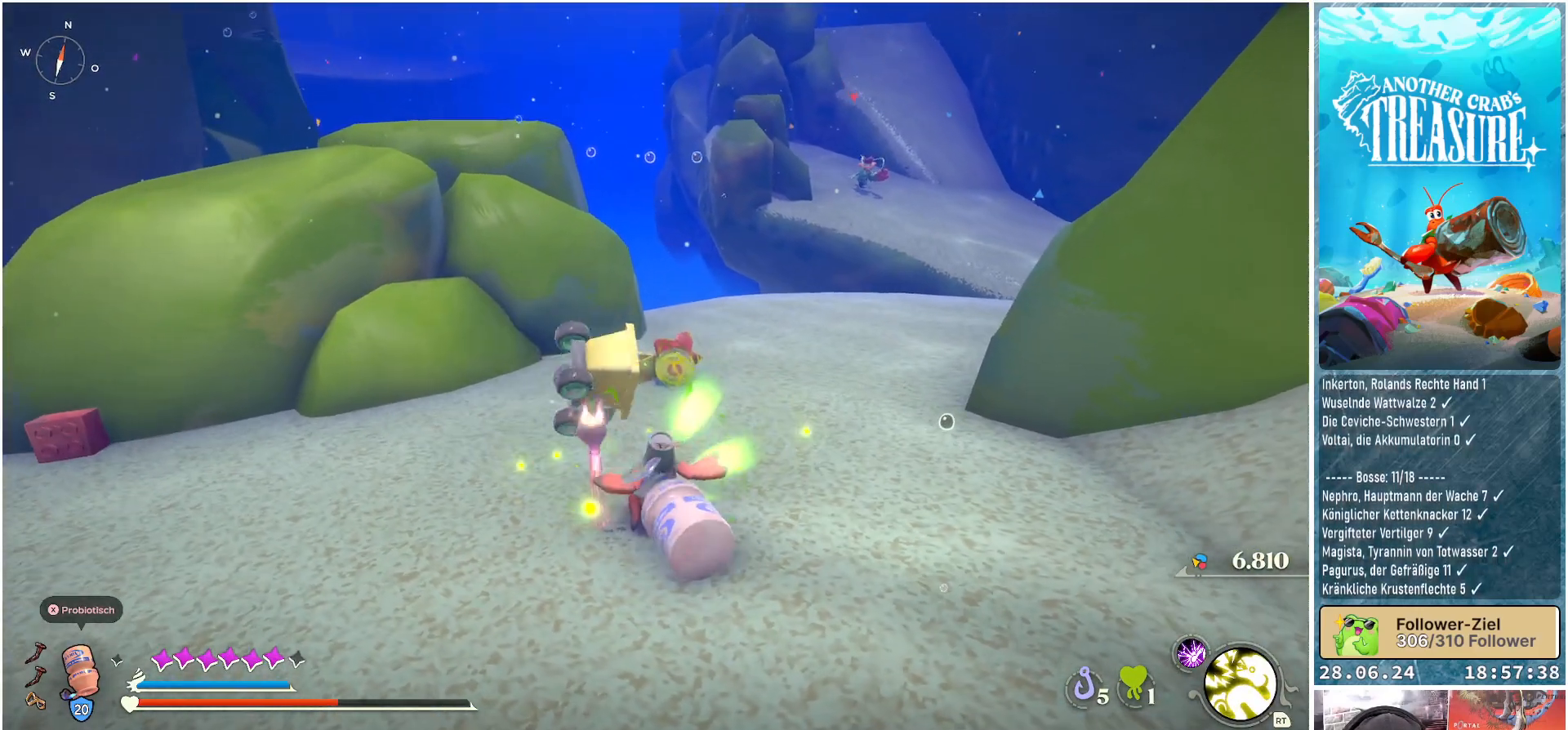
{"buttons": [], "left_stick": "up", "right_stick": "center", "events": [[433, "left_stick", "up"]]}
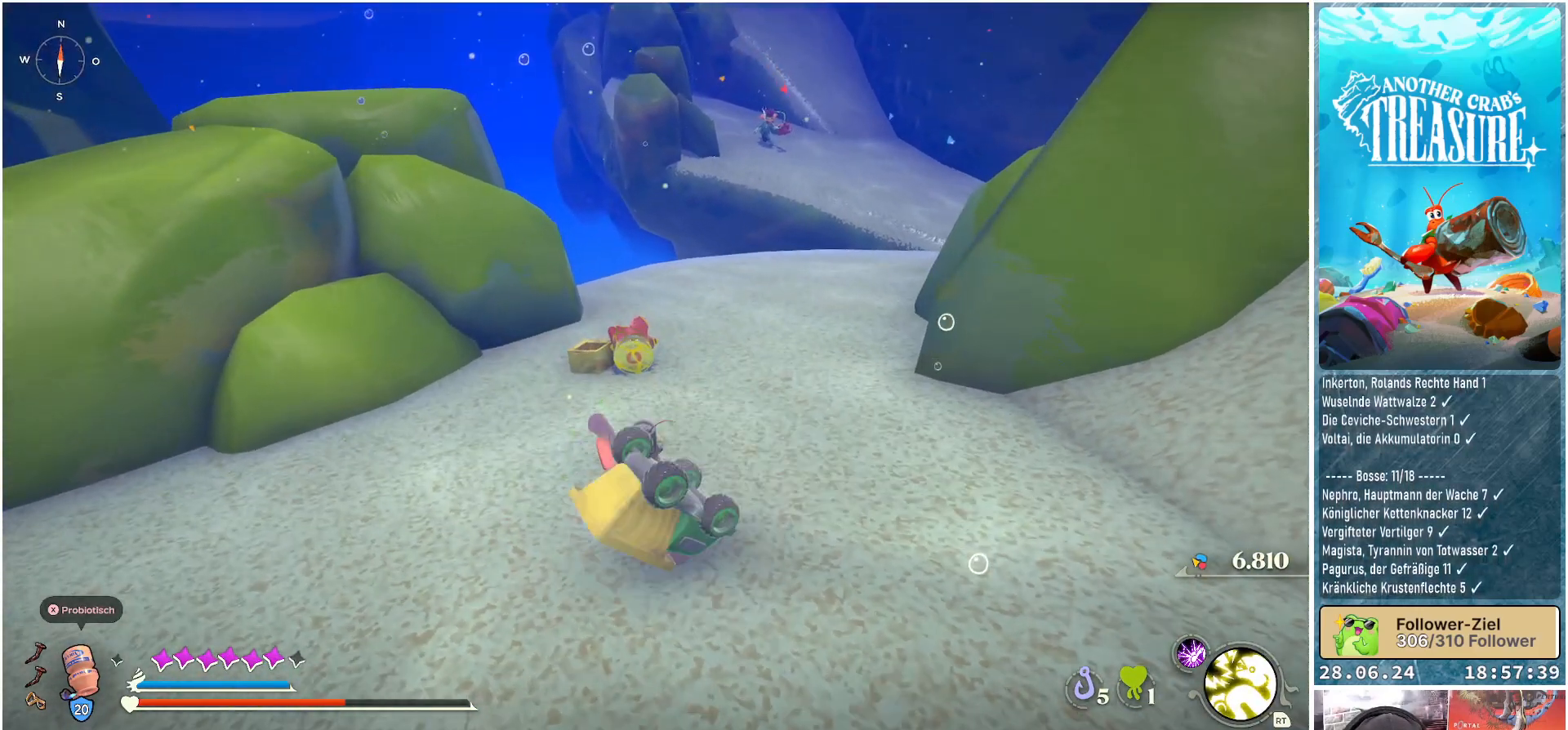
{"buttons": [], "left_stick": "up", "right_stick": "center", "events": [[100, "right_stick", "up-right"], [233, "right_stick", "center"]]}
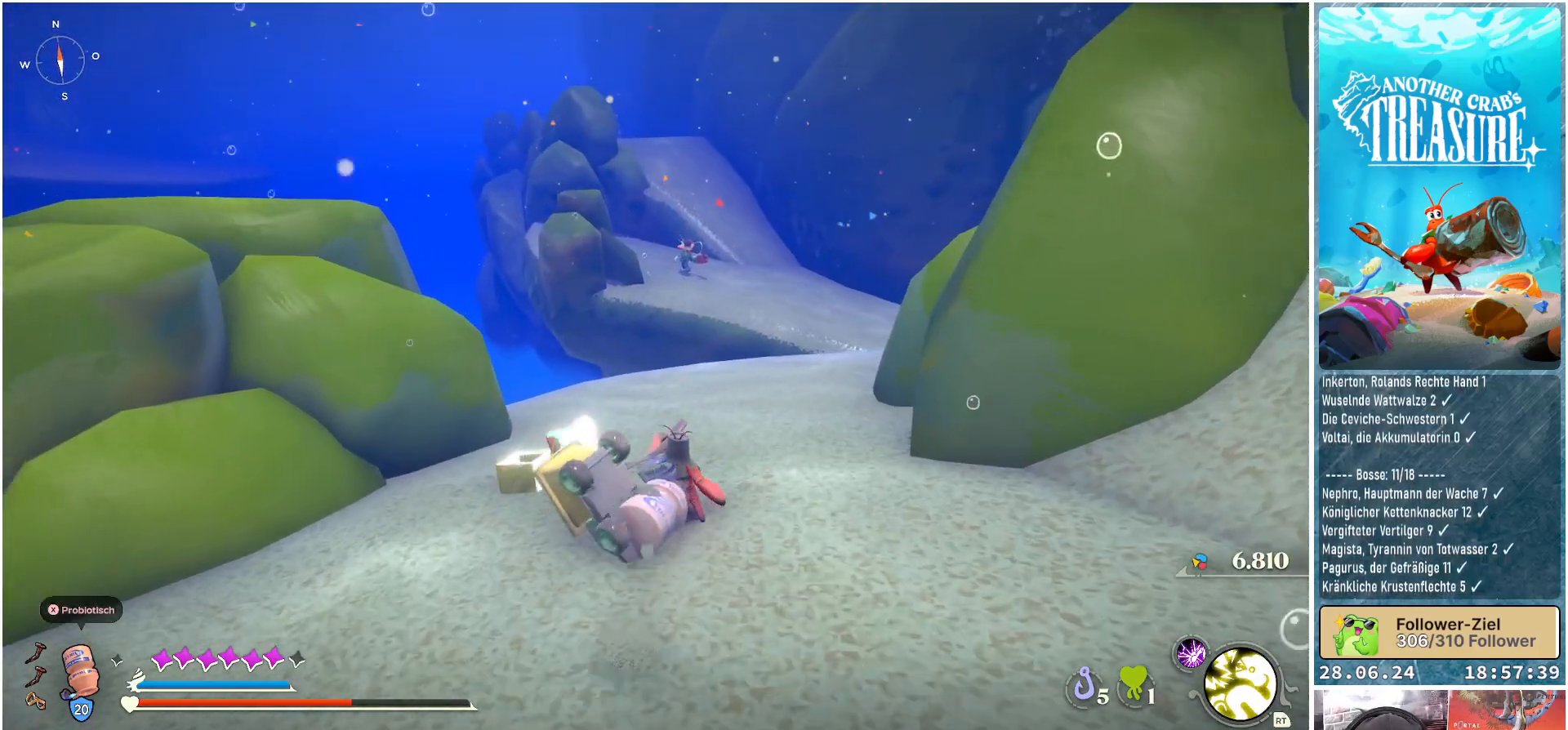
{"buttons": [], "left_stick": "up-left", "right_stick": "right", "events": [[267, "right_stick", "right"], [283, "left_stick", "up-left"]]}
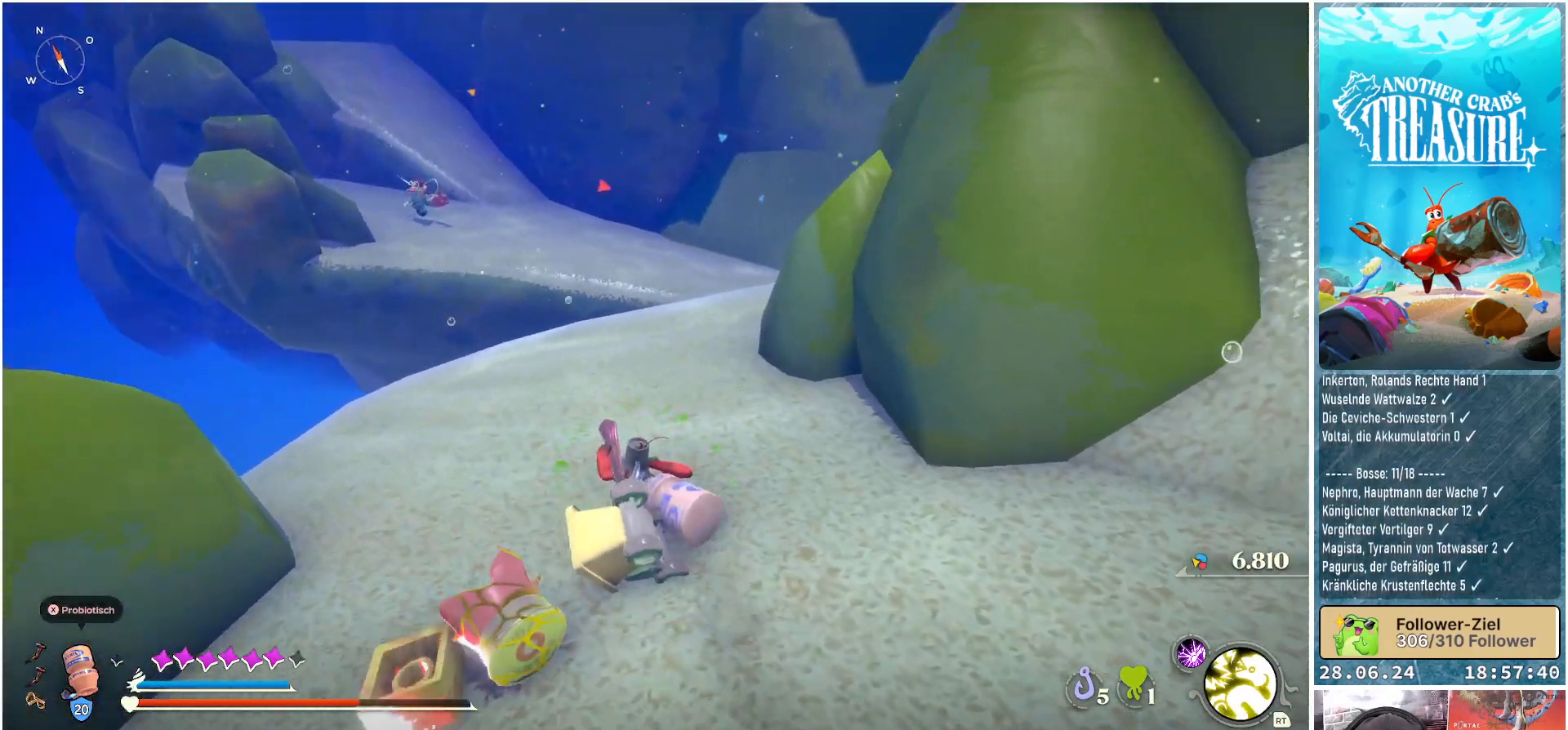
{"buttons": [], "left_stick": "up-left", "right_stick": "right", "events": [[283, "right_stick", "down-right"], [483, "right_stick", "right"]]}
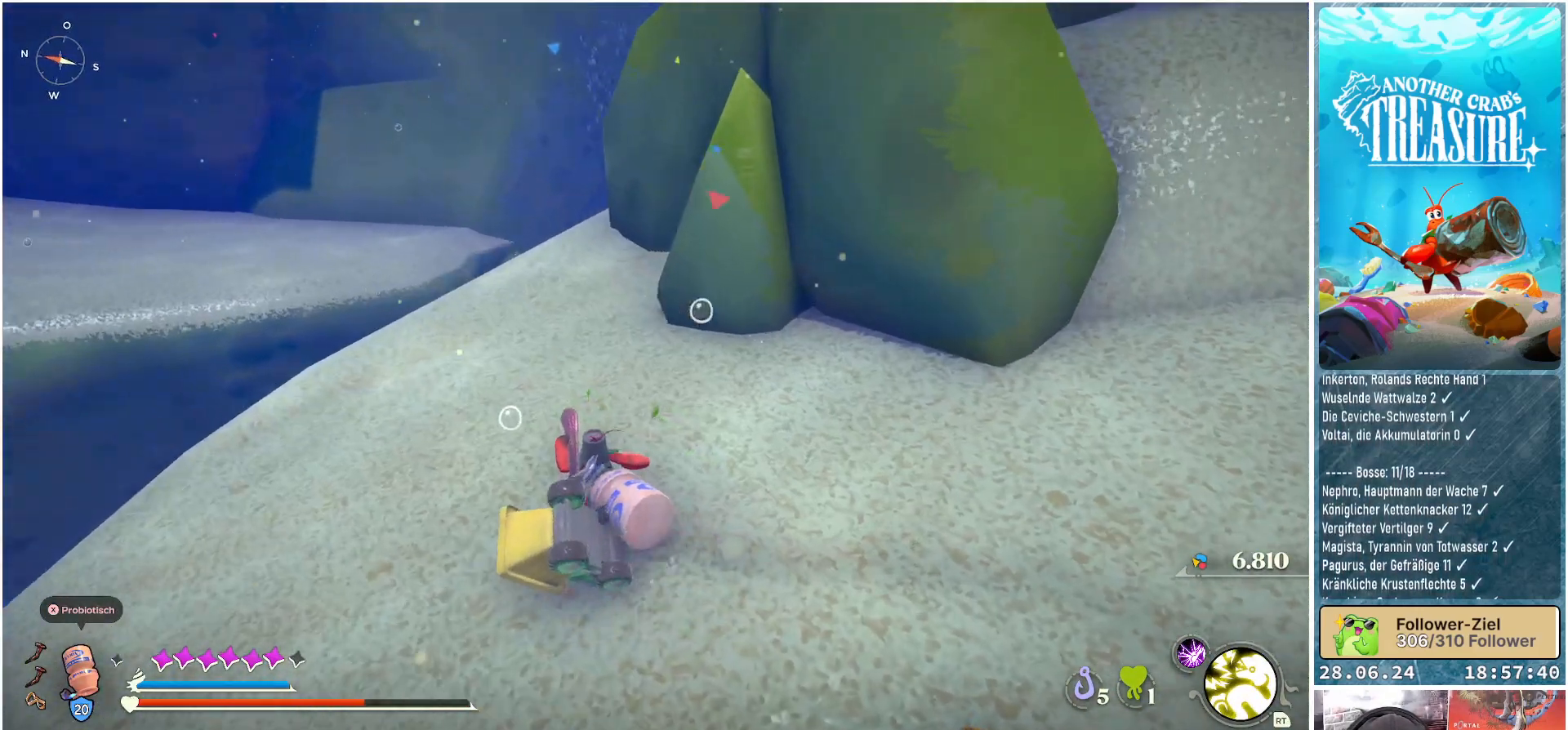
{"buttons": [], "left_stick": "up", "right_stick": "left", "events": [[250, "right_stick", "center"], [350, "right_stick", "left"], [433, "left_stick", "up"]]}
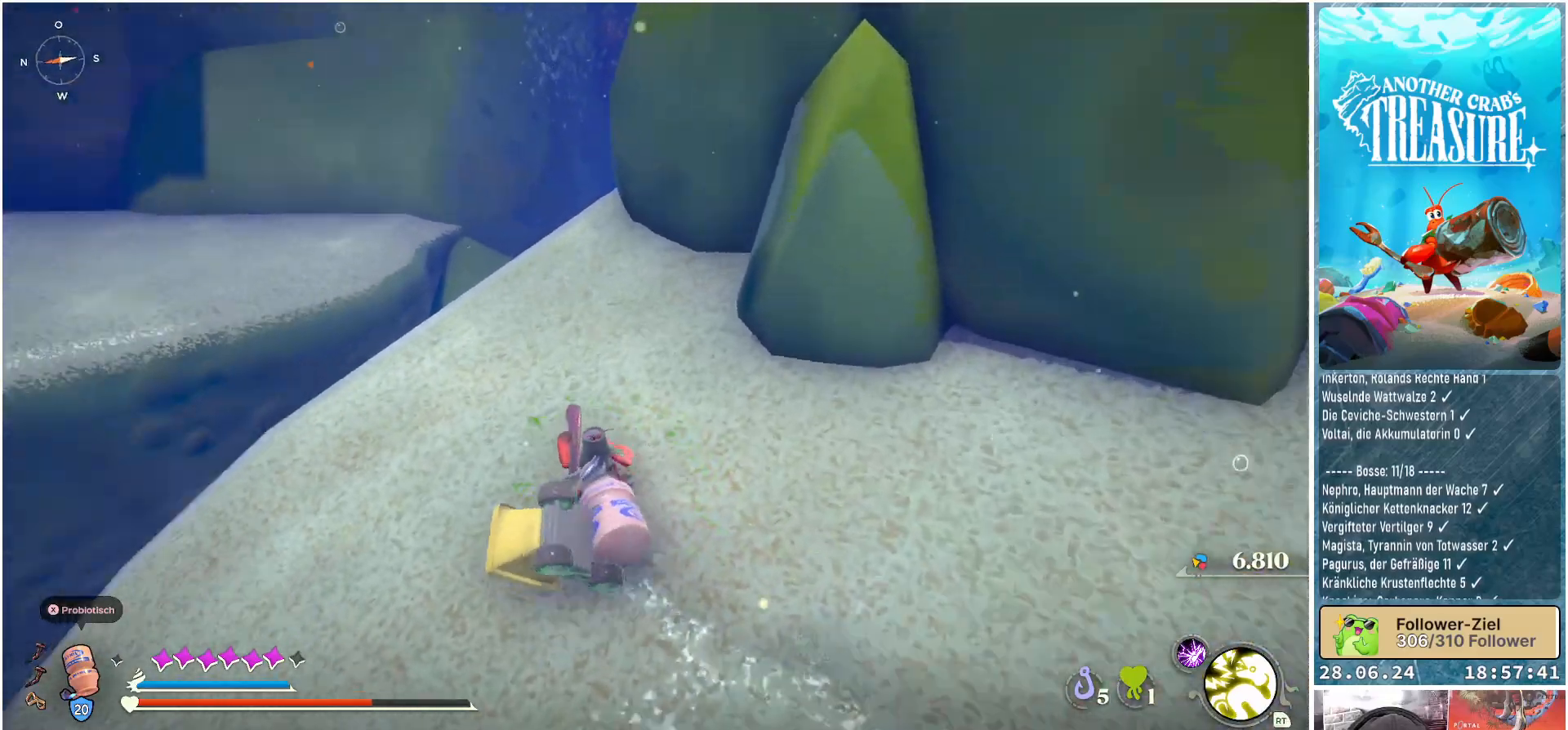
{"buttons": ["B"], "left_stick": "up", "right_stick": "center", "events": [[183, "right_stick", "center"], [350, "B", "down"]]}
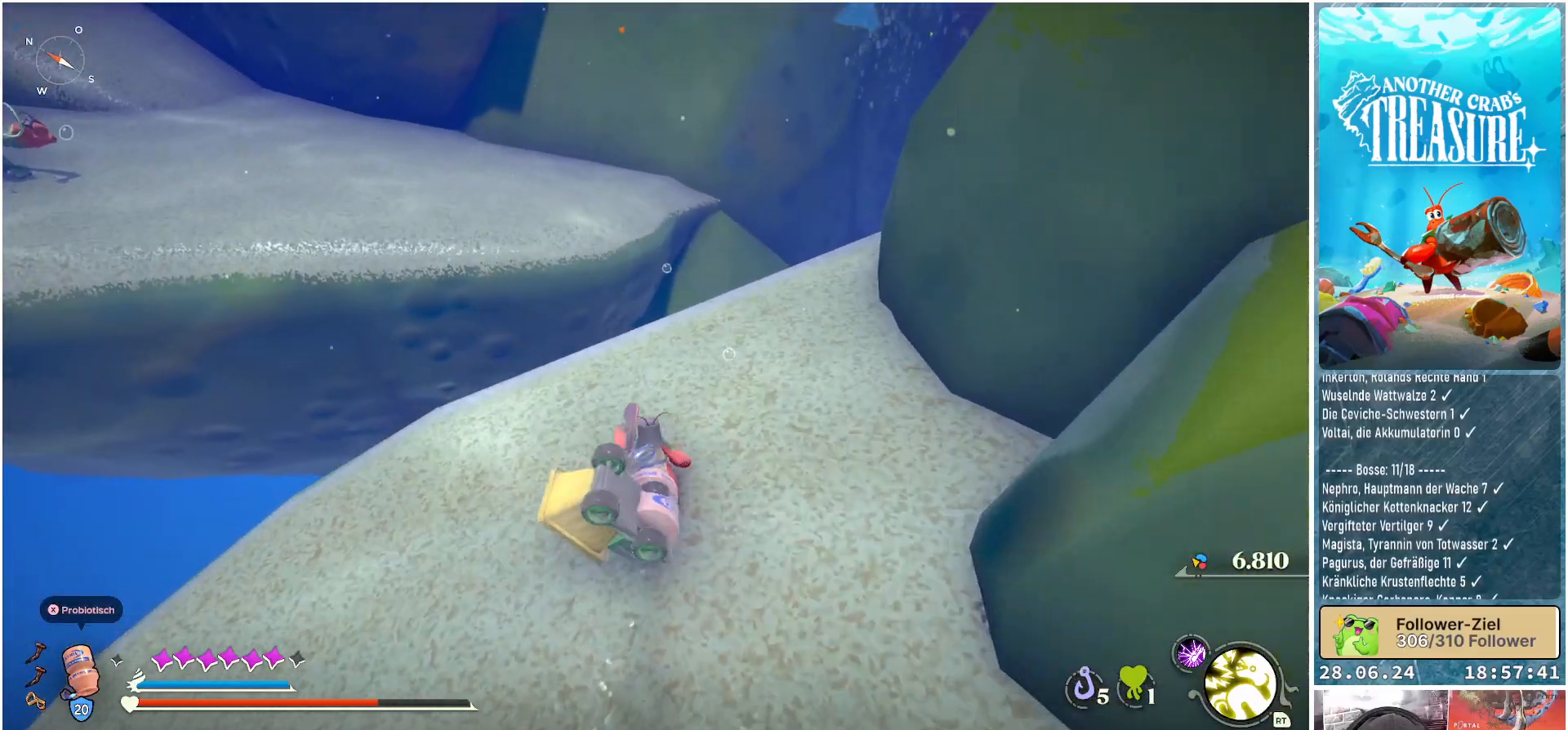
{"buttons": ["A", "B"], "left_stick": "up", "right_stick": "center", "events": [[400, "A", "down"]]}
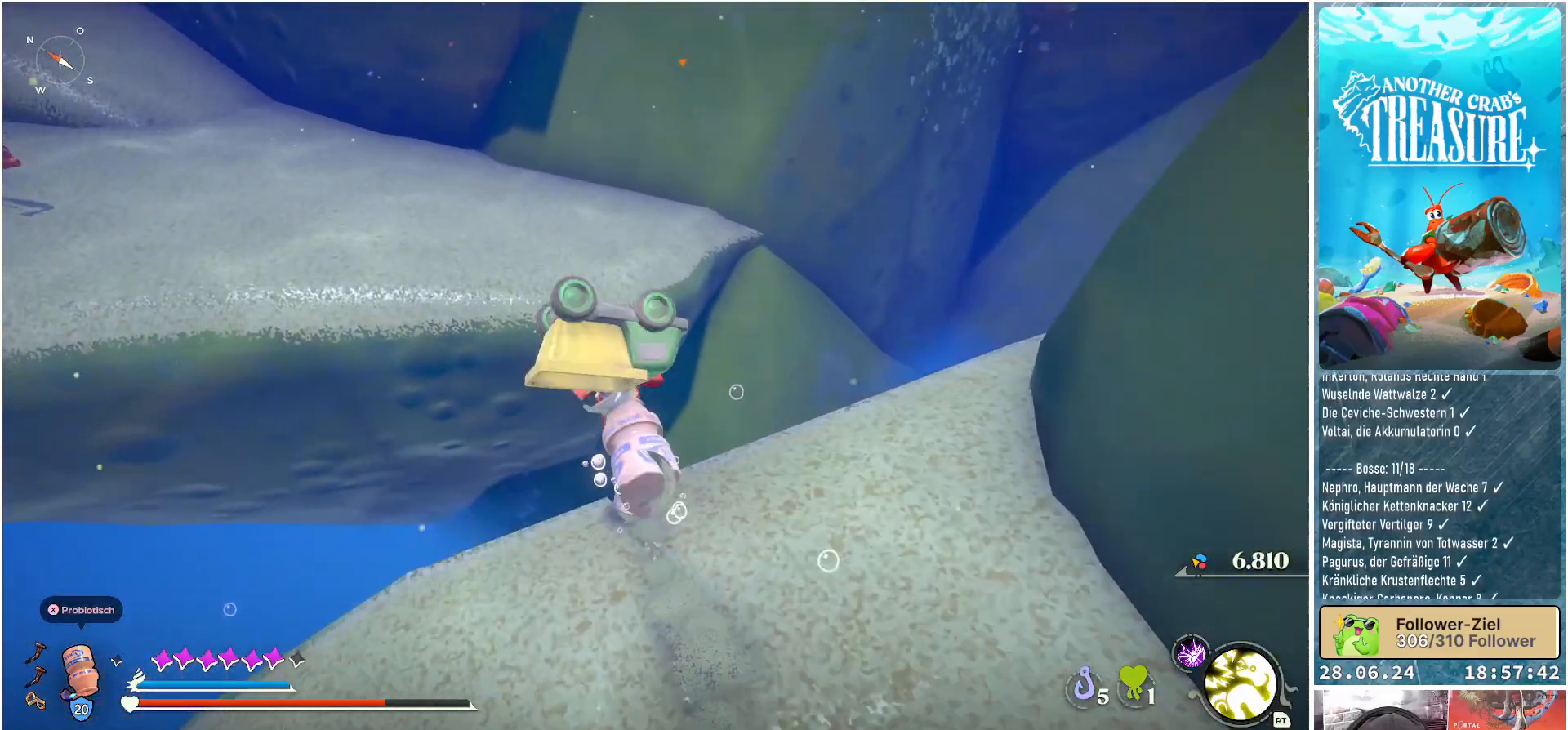
{"buttons": ["A", "B"], "left_stick": "up", "right_stick": "center", "events": []}
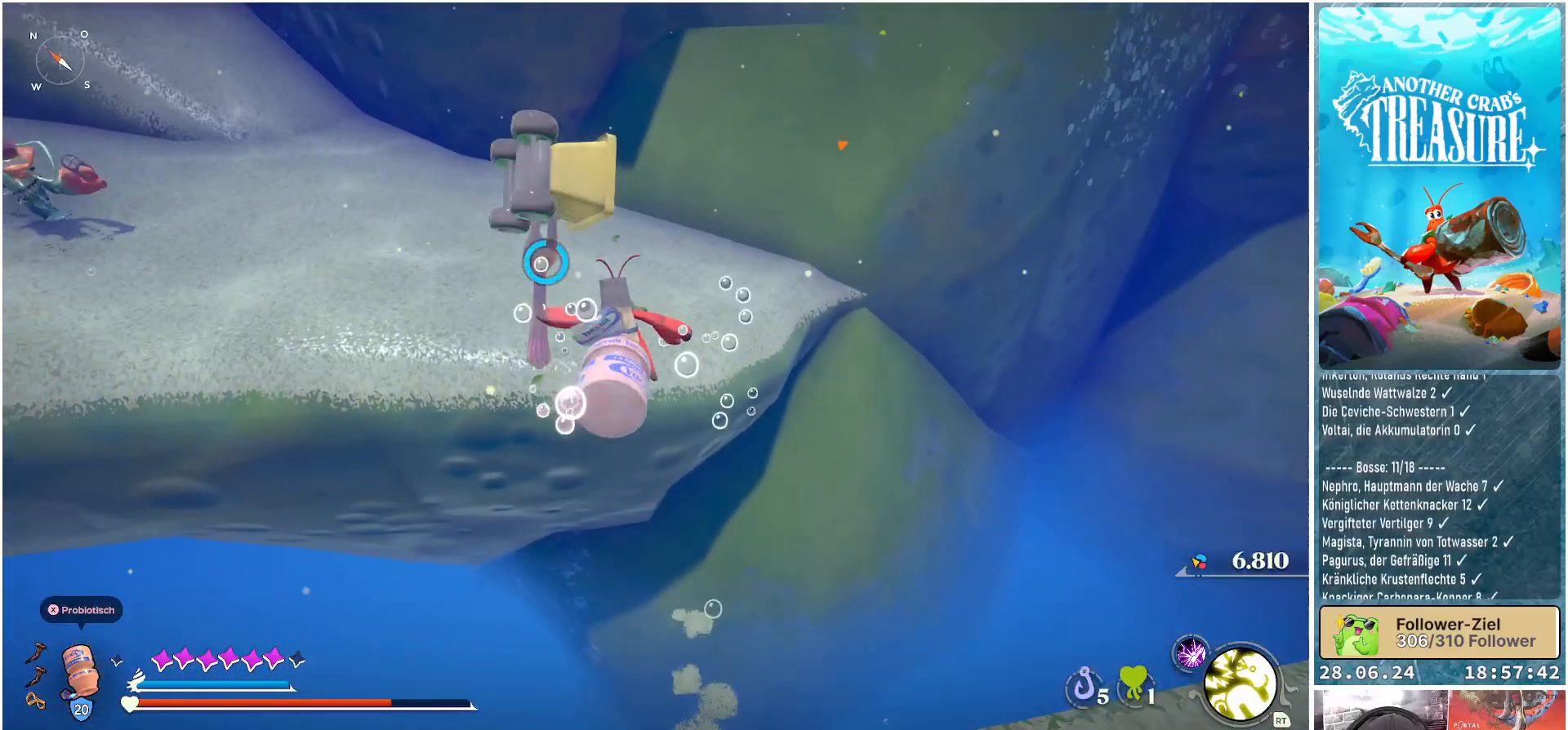
{"buttons": ["A", "B"], "left_stick": "up", "right_stick": "center", "events": []}
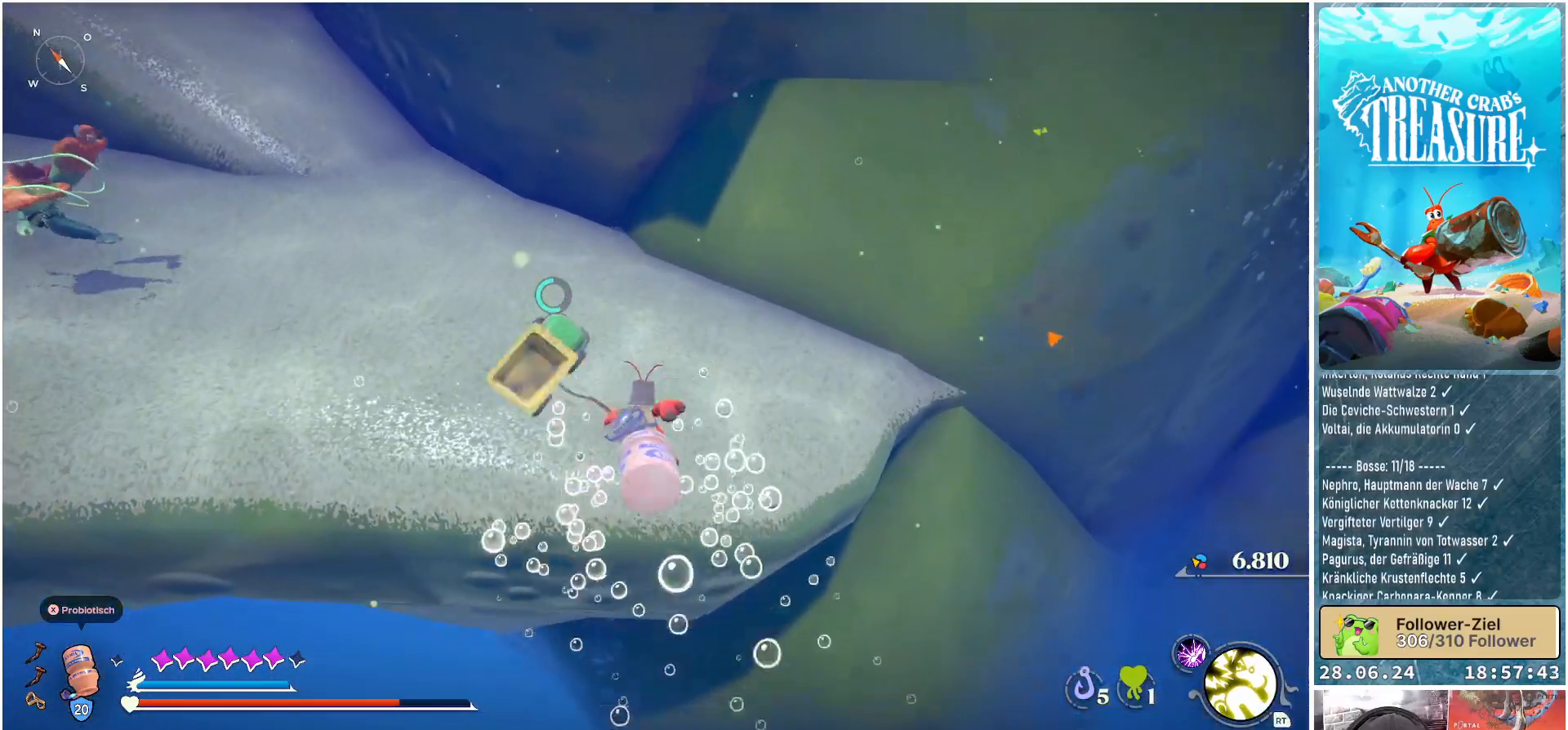
{"buttons": [], "left_stick": "up", "right_stick": "center", "events": [[217, "A", "up"], [267, "B", "up"]]}
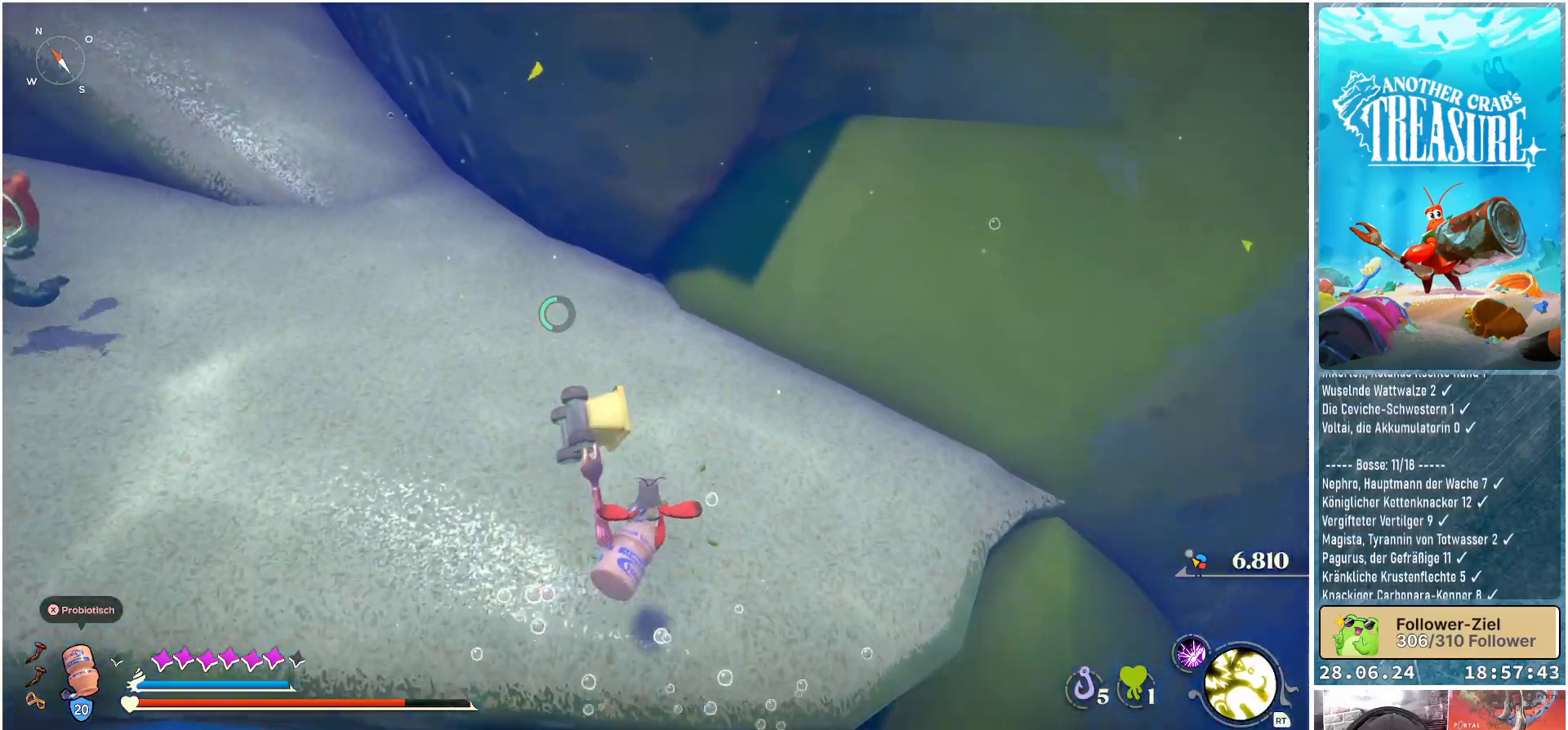
{"buttons": [], "left_stick": "up", "right_stick": "center", "events": [[50, "right_stick", "up-left"], [400, "right_stick", "center"]]}
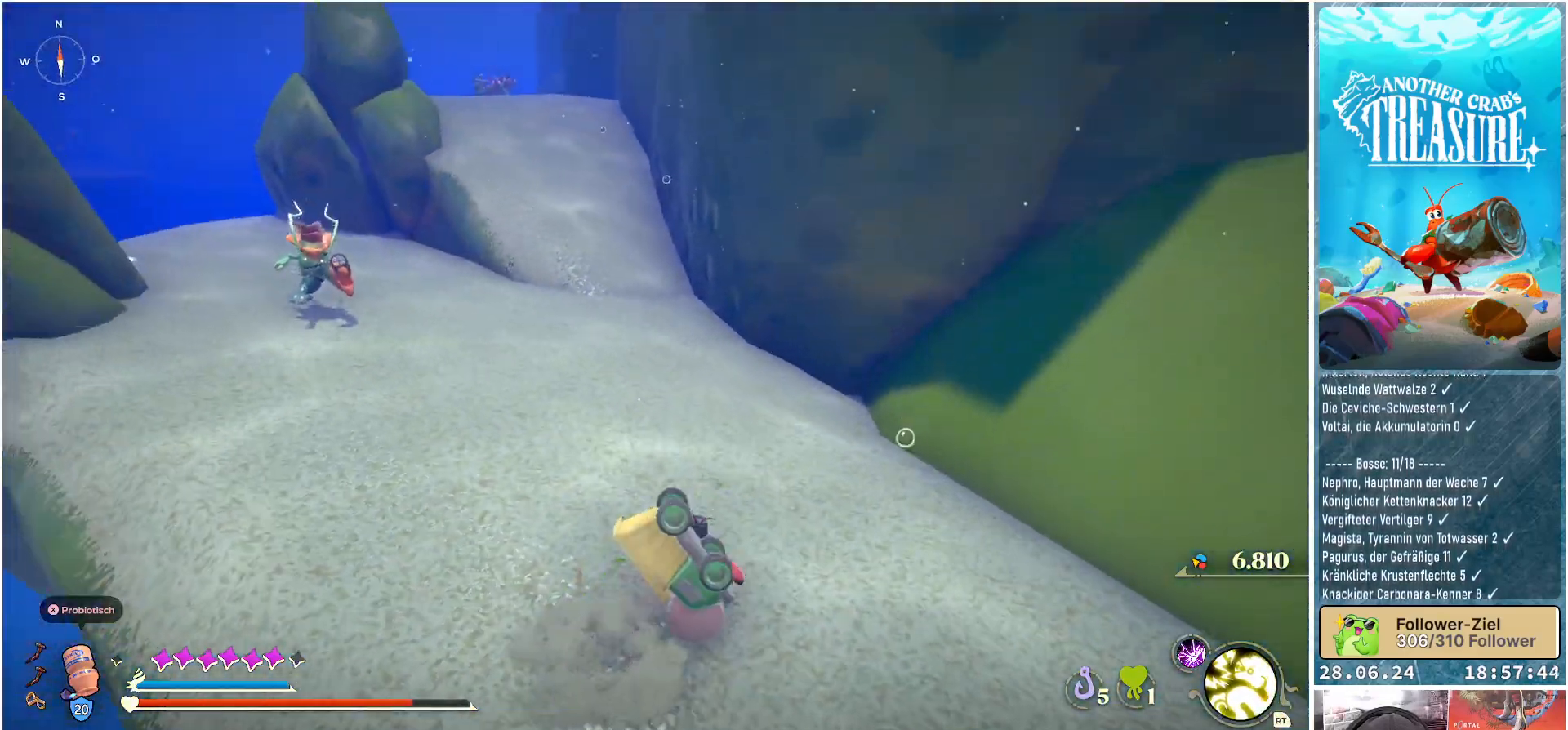
{"buttons": ["L1"], "left_stick": "up", "right_stick": "center", "events": [[217, "right_stick", "left"], [467, "L1", "down"], [500, "right_stick", "center"]]}
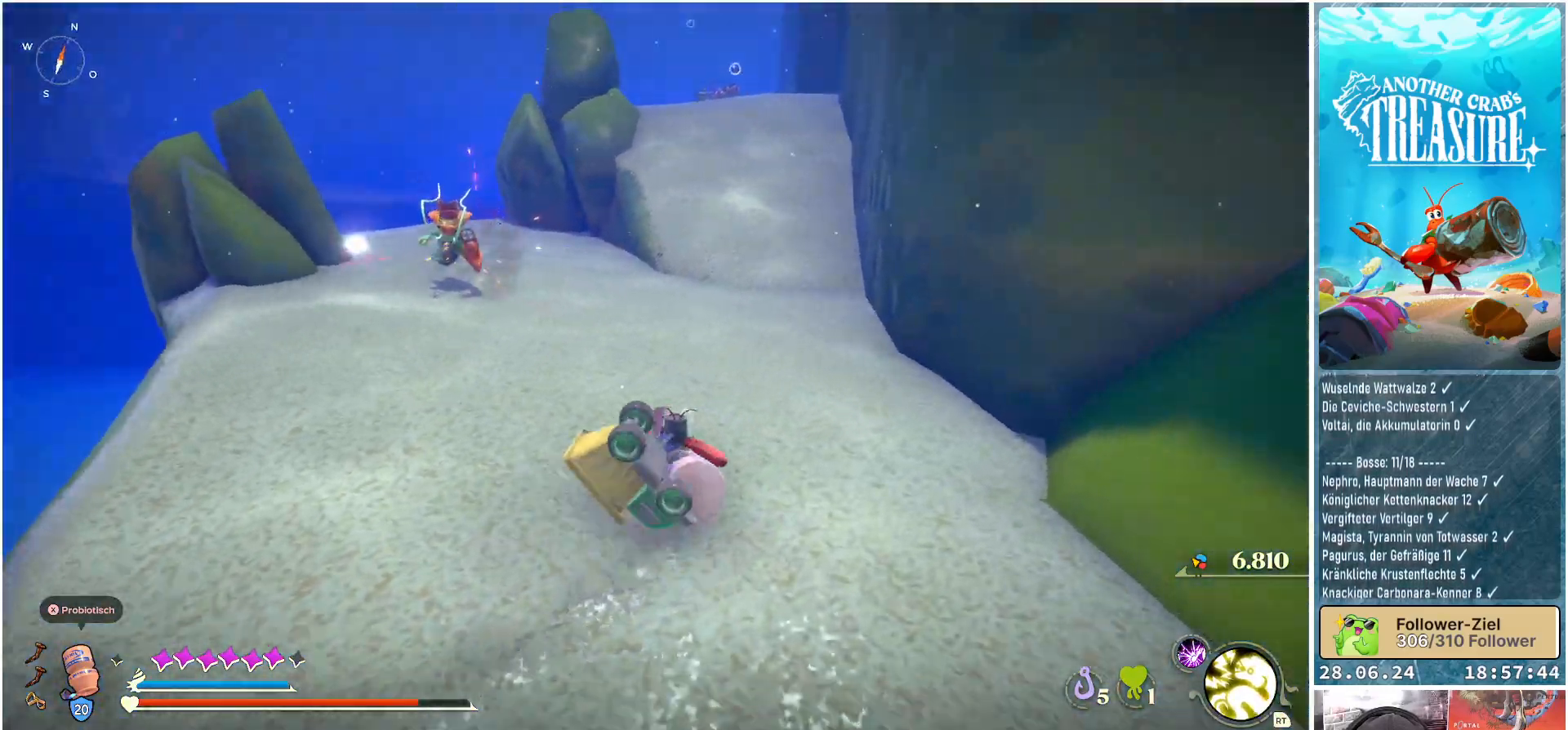
{"buttons": ["L1"], "left_stick": "up", "right_stick": "center", "events": []}
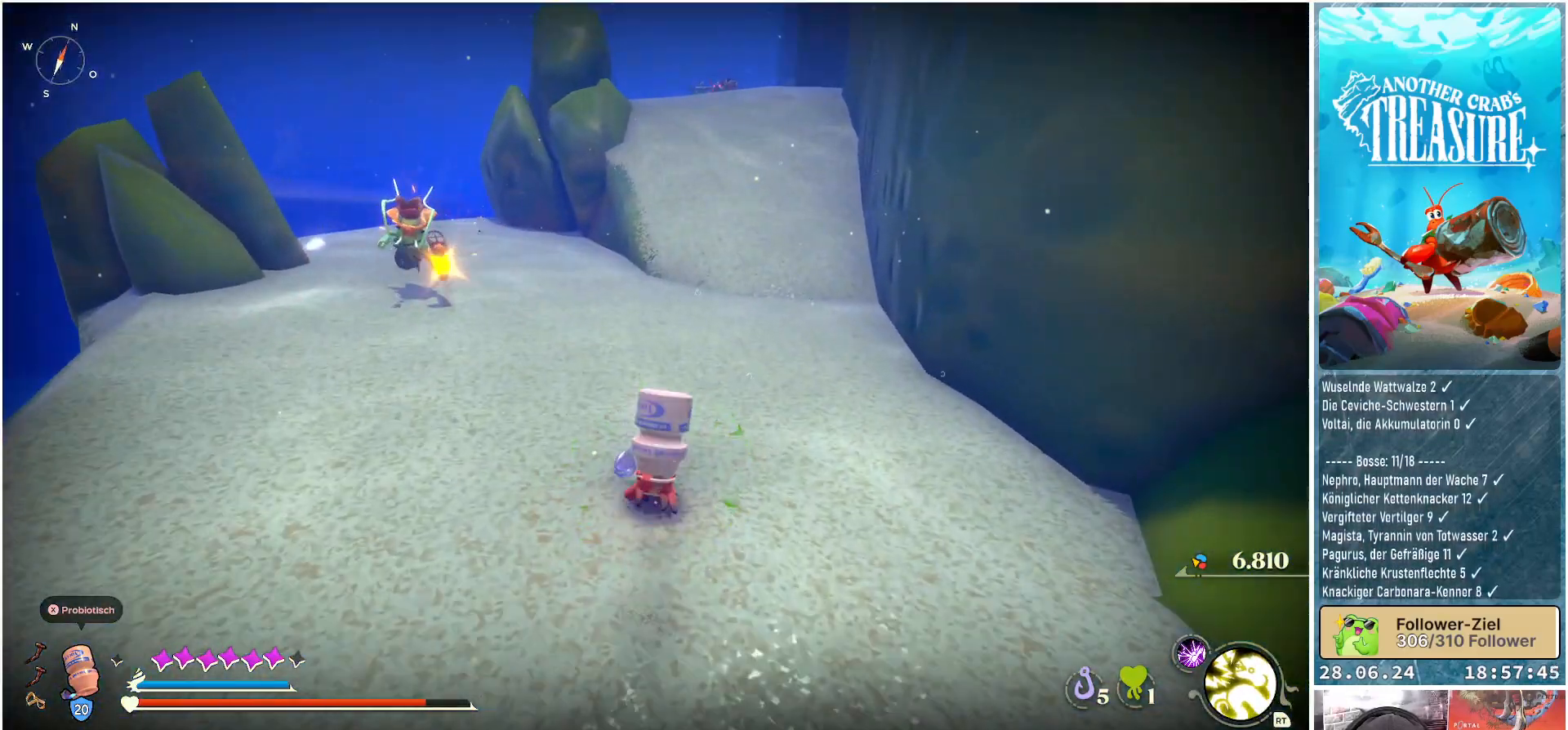
{"buttons": [], "left_stick": "up", "right_stick": "center", "events": [[300, "L1", "up"]]}
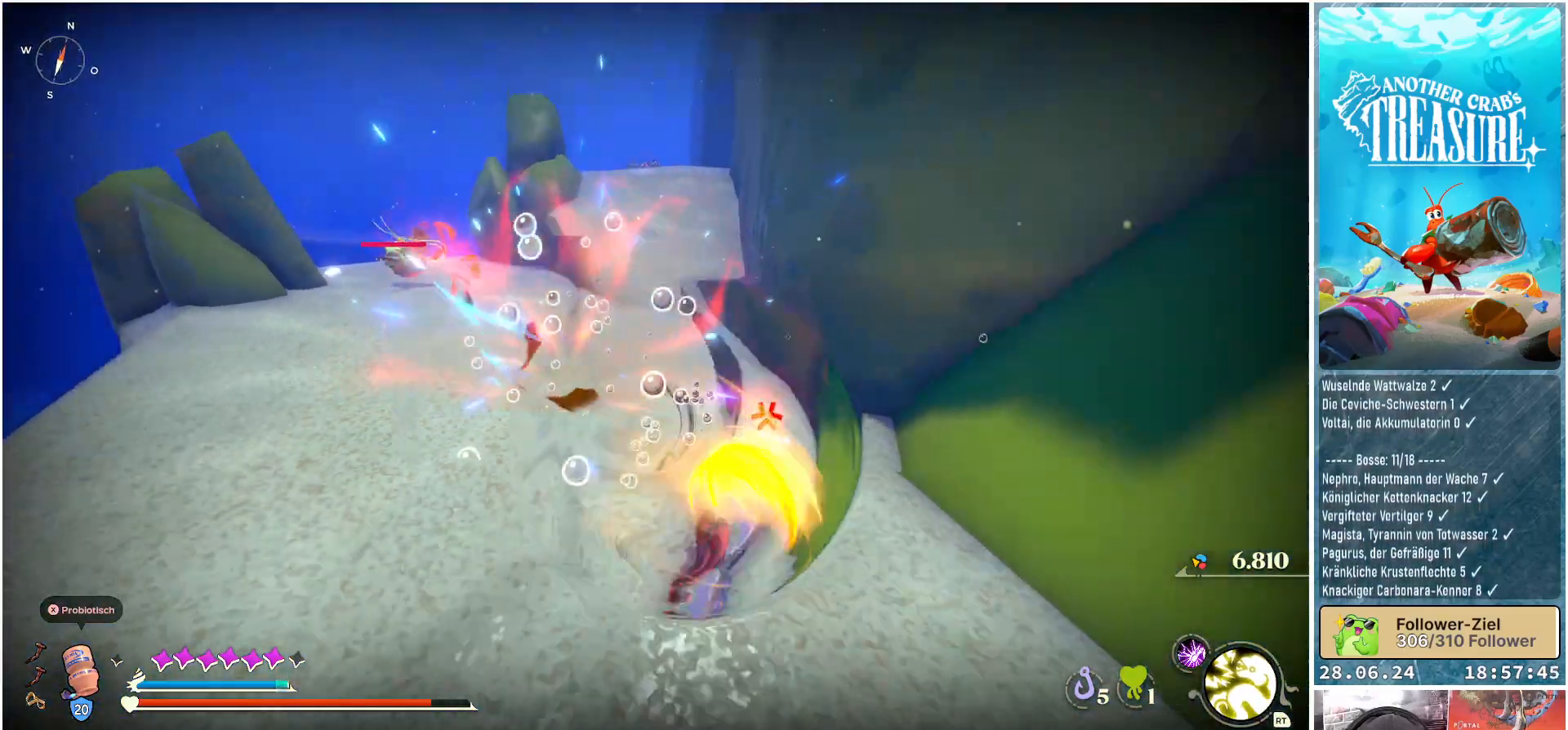
{"buttons": ["B"], "left_stick": "up-left", "right_stick": "center", "events": [[200, "right_stick", "left"], [350, "right_stick", "center"], [367, "left_stick", "up-left"], [467, "B", "down"]]}
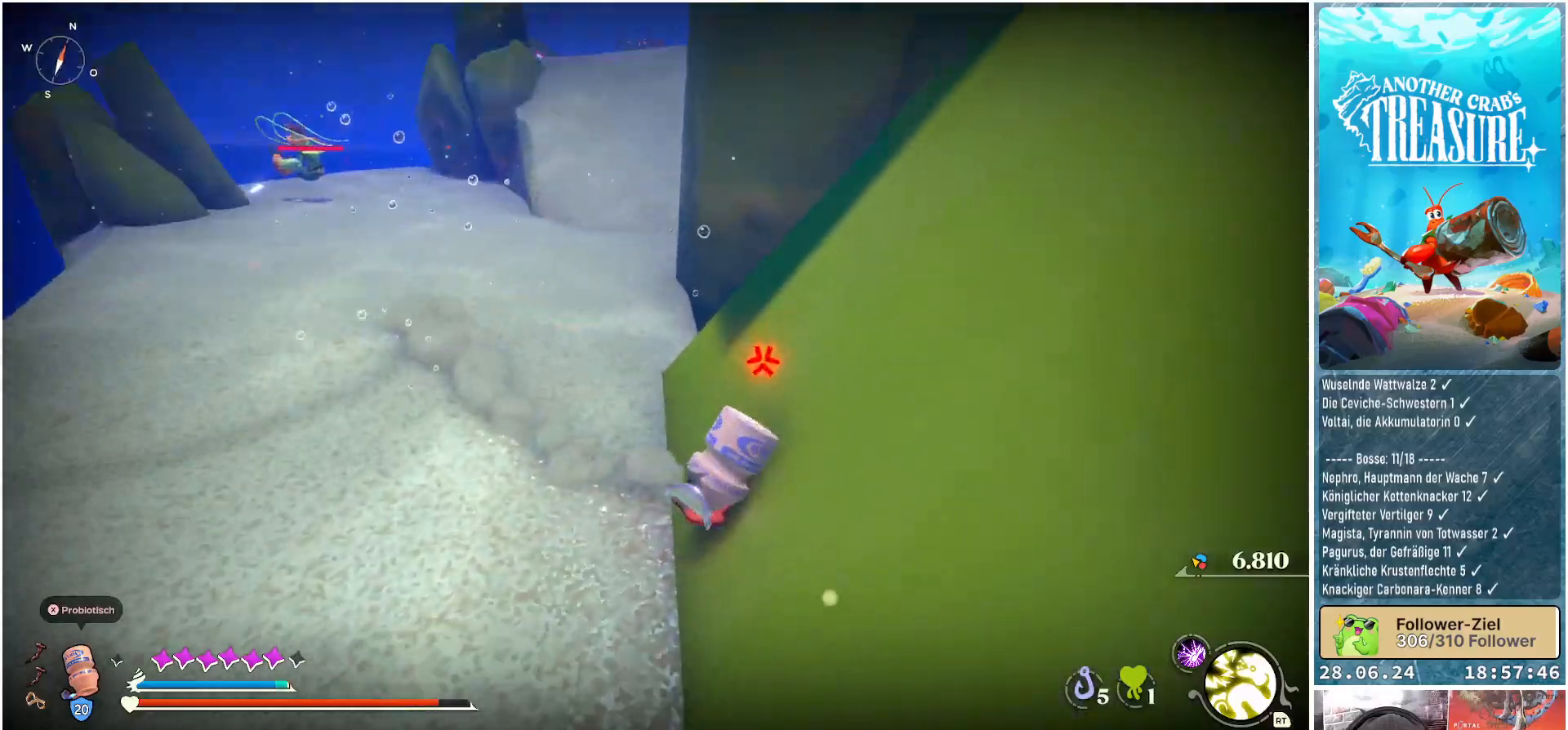
{"buttons": [], "left_stick": "up-left", "right_stick": "center", "events": [[233, "B", "up"]]}
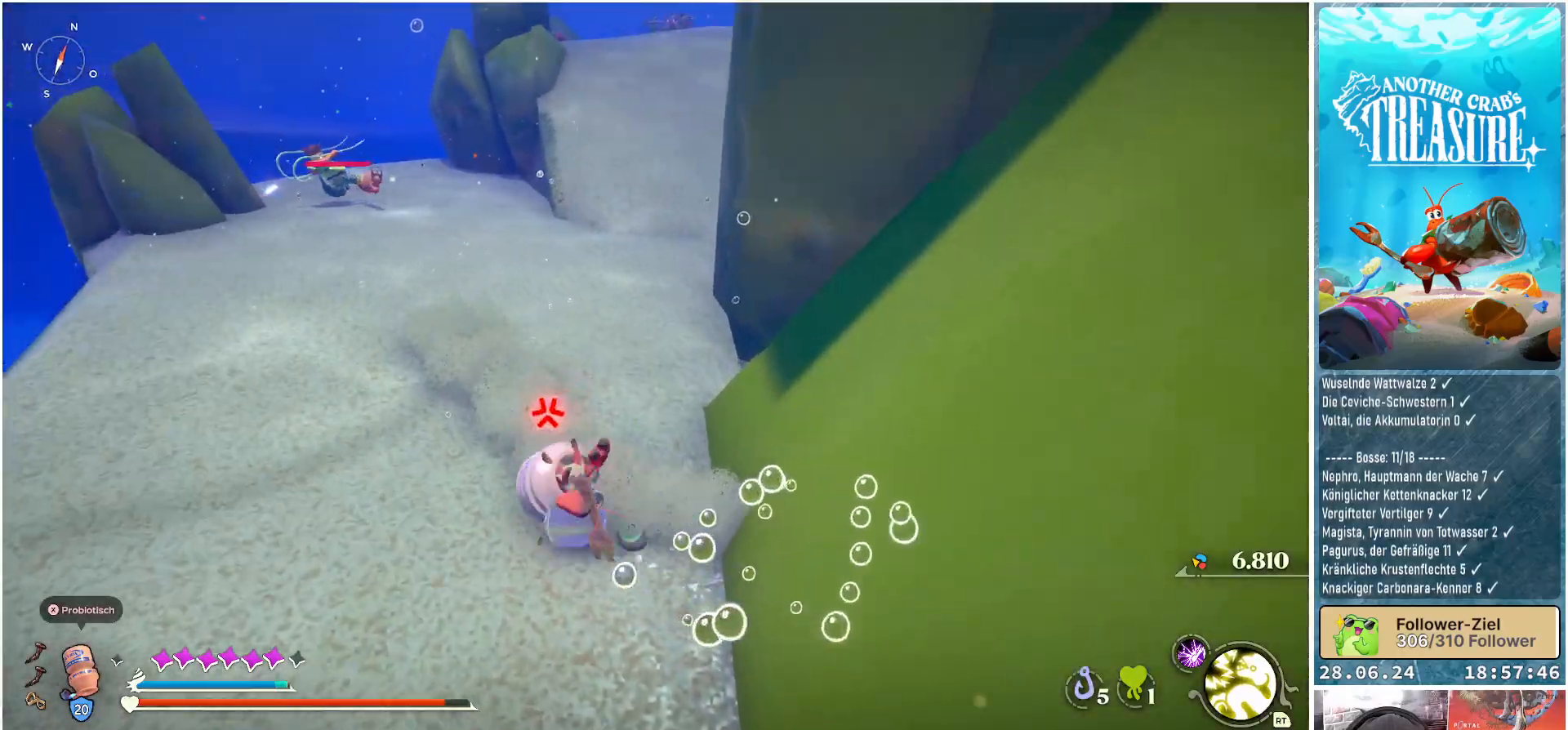
{"buttons": ["B"], "left_stick": "up", "right_stick": "center", "events": [[183, "left_stick", "up"], [217, "B", "down"]]}
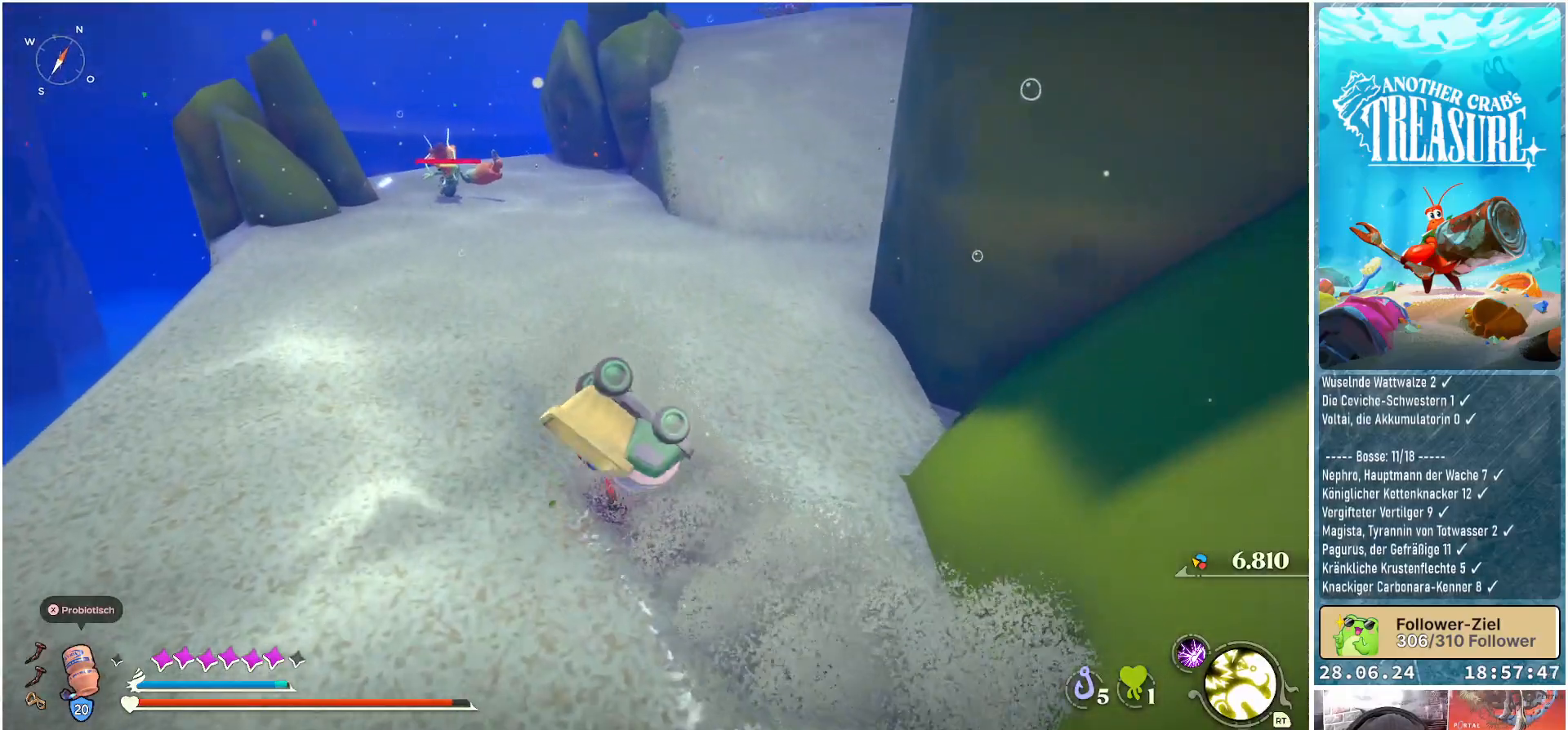
{"buttons": ["B"], "left_stick": "up", "right_stick": "center", "events": []}
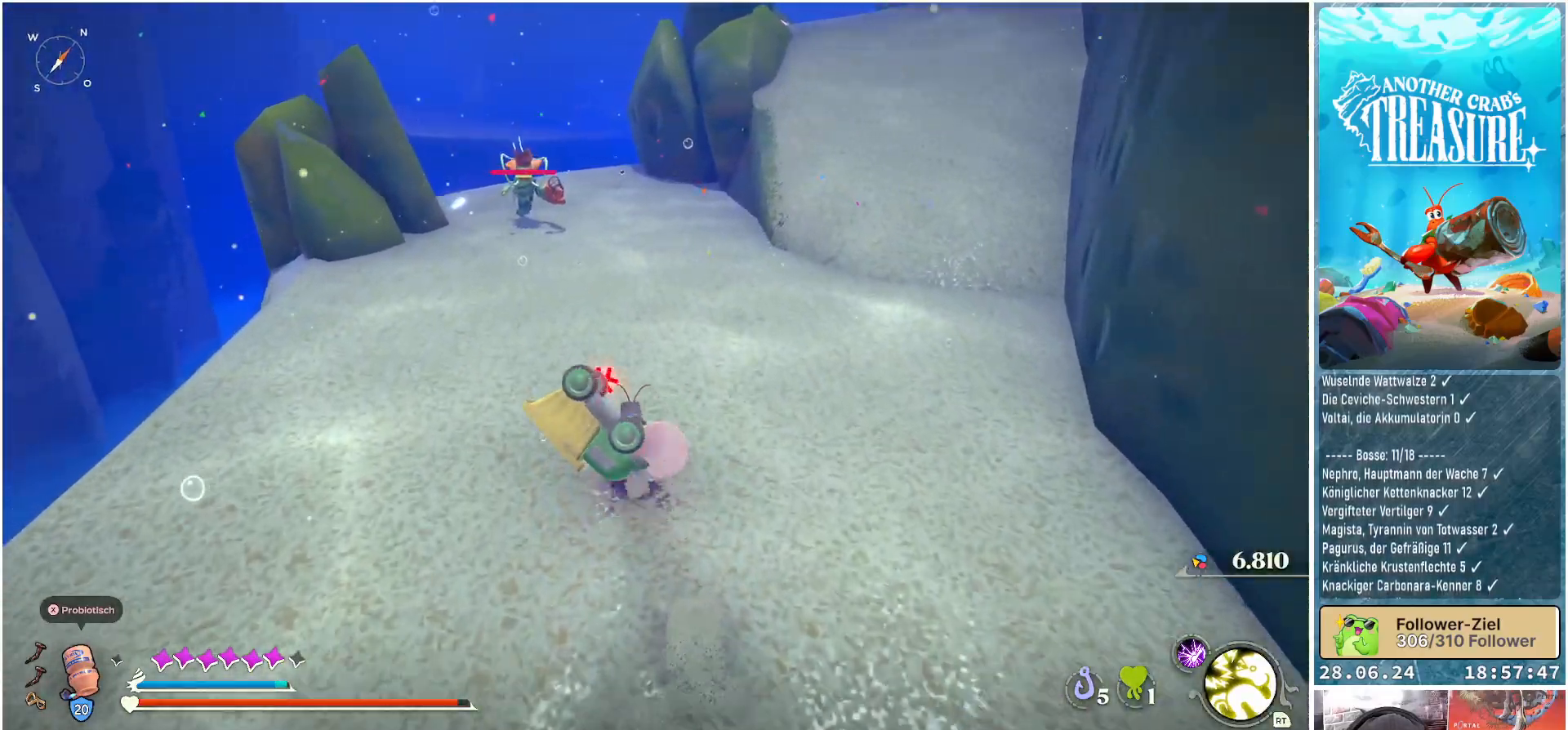
{"buttons": ["B"], "left_stick": "up", "right_stick": "center", "events": []}
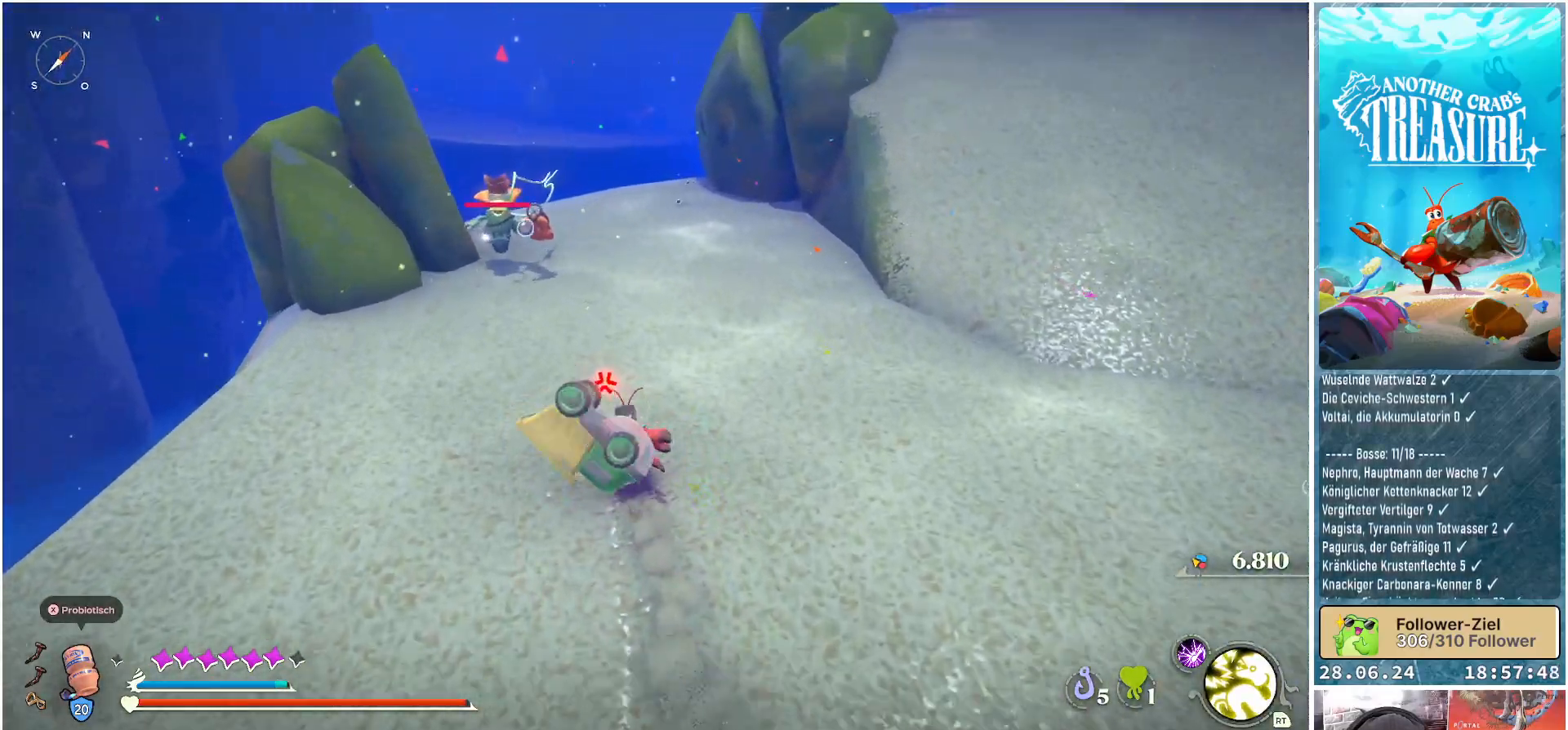
{"buttons": ["B"], "left_stick": "up-left", "right_stick": "center", "events": [[133, "left_stick", "up-left"], [317, "R1", "down"], [433, "R1", "up"]]}
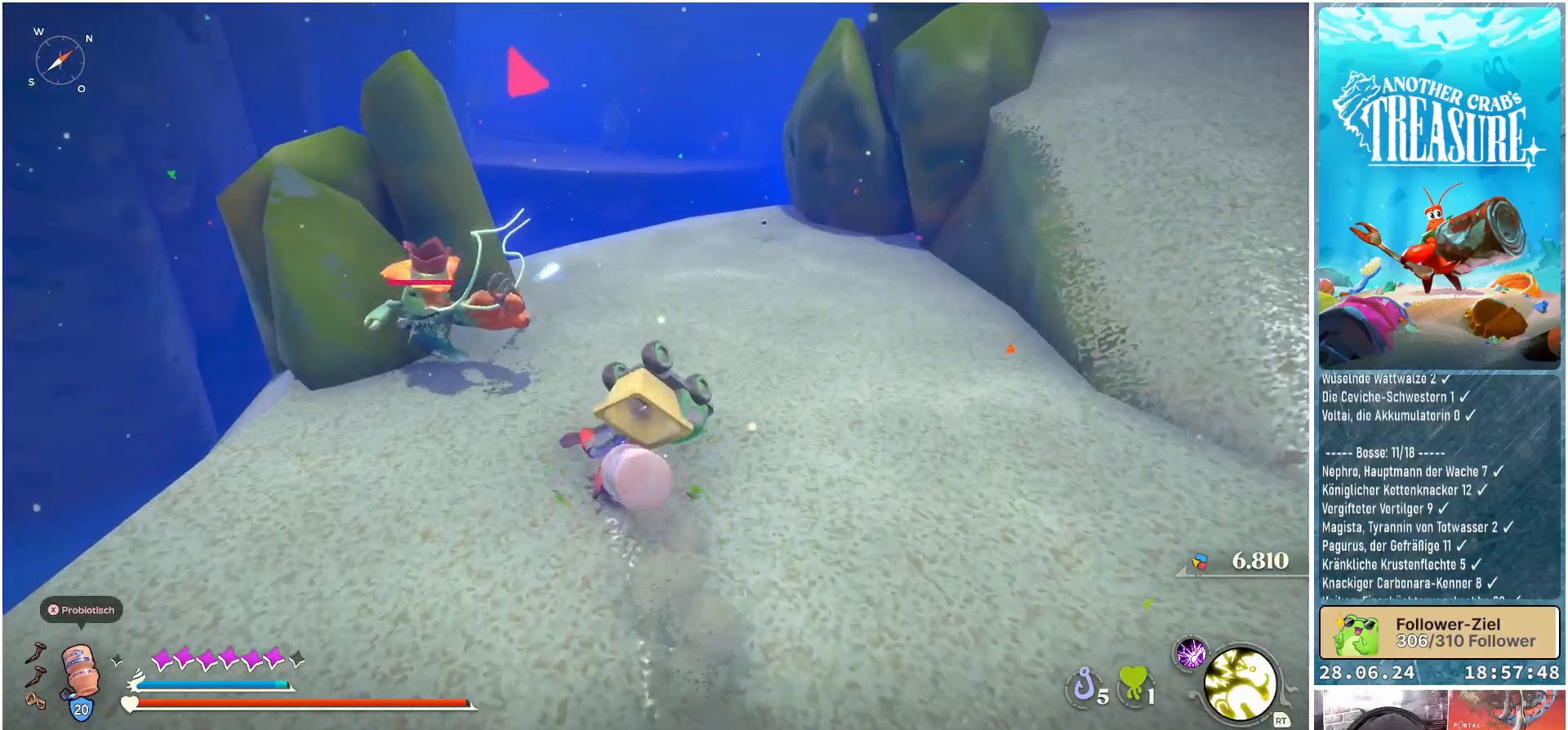
{"buttons": [], "left_stick": "left", "right_stick": "left", "events": [[50, "left_stick", "left"], [83, "B", "up"], [250, "right_stick", "left"]]}
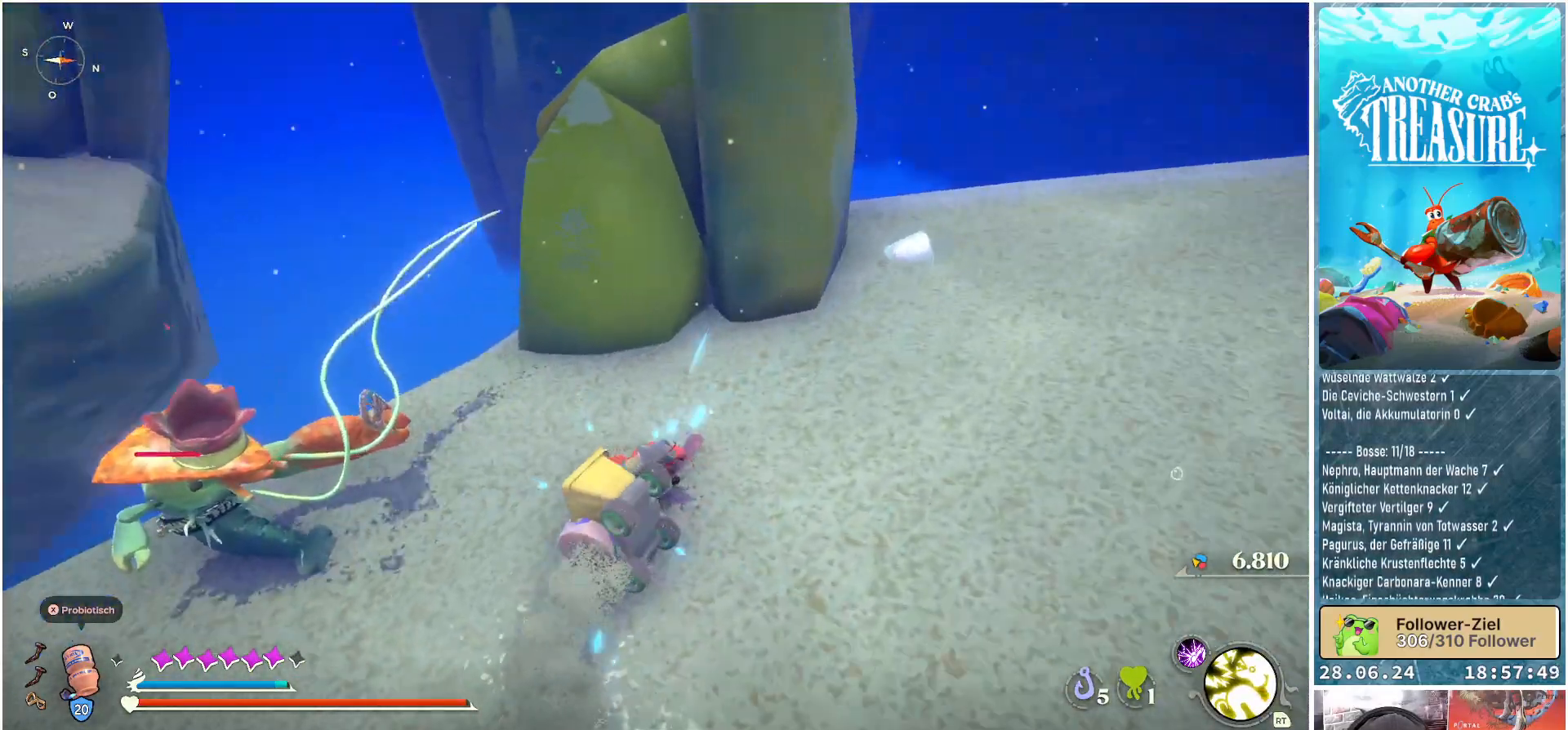
{"buttons": [], "left_stick": "left", "right_stick": "left", "events": []}
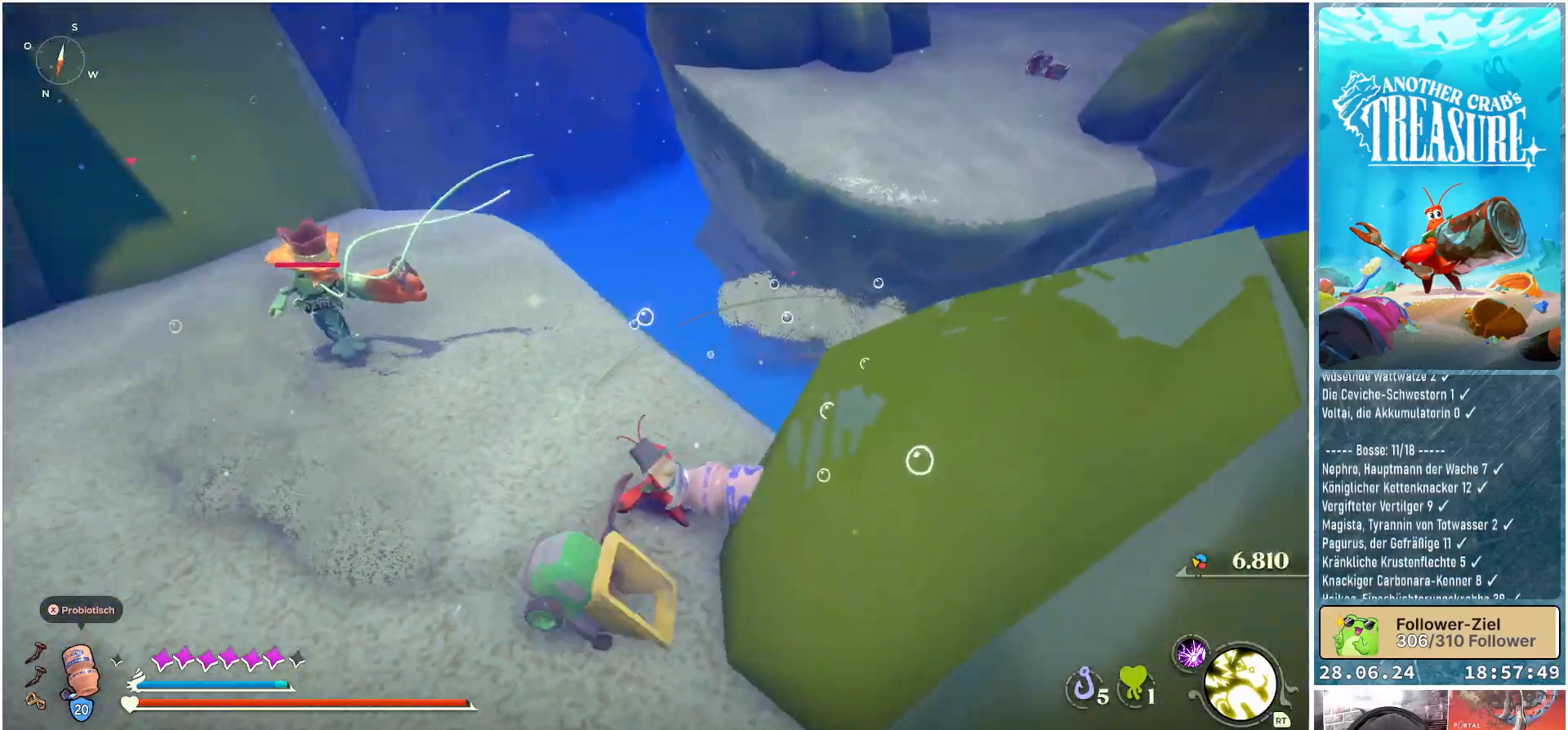
{"buttons": [], "left_stick": "left", "right_stick": "center", "events": [[117, "right_stick", "center"]]}